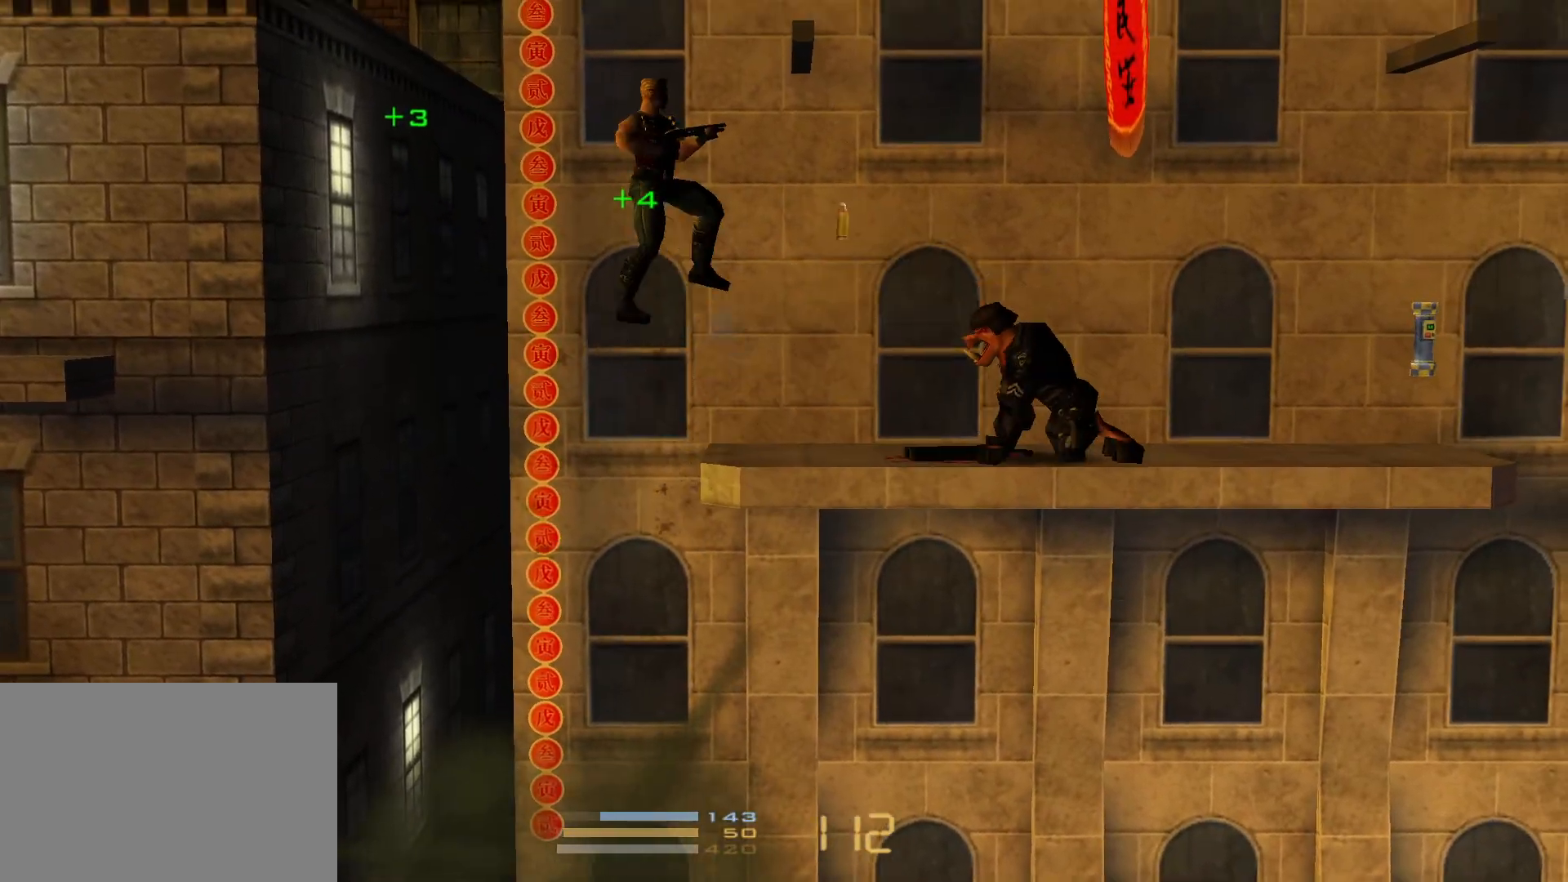
Gameplay with keyboard; each line is a JSON object with the keys held at the frame after it. "events" lists presses ("down") and releases ("up") of "1", "2", "3", "4", "5", "6", "7", "down", "jump", "kick", "left", "nweap", "pipebomb", "pweap", "right", "shoot" and "up" between this image and that frame as [ms after this image, input, new state], when the widget could be followed in between. No other keys are recorded. Mouse input is not recorded. Key names are as the overlay labels them; some are game actions (e.g. jump) rather than physical keys.
{"keys": ["jump", "right"], "events": [[33, "right", "down"], [217, "jump", "up"], [500, "jump", "down"]]}
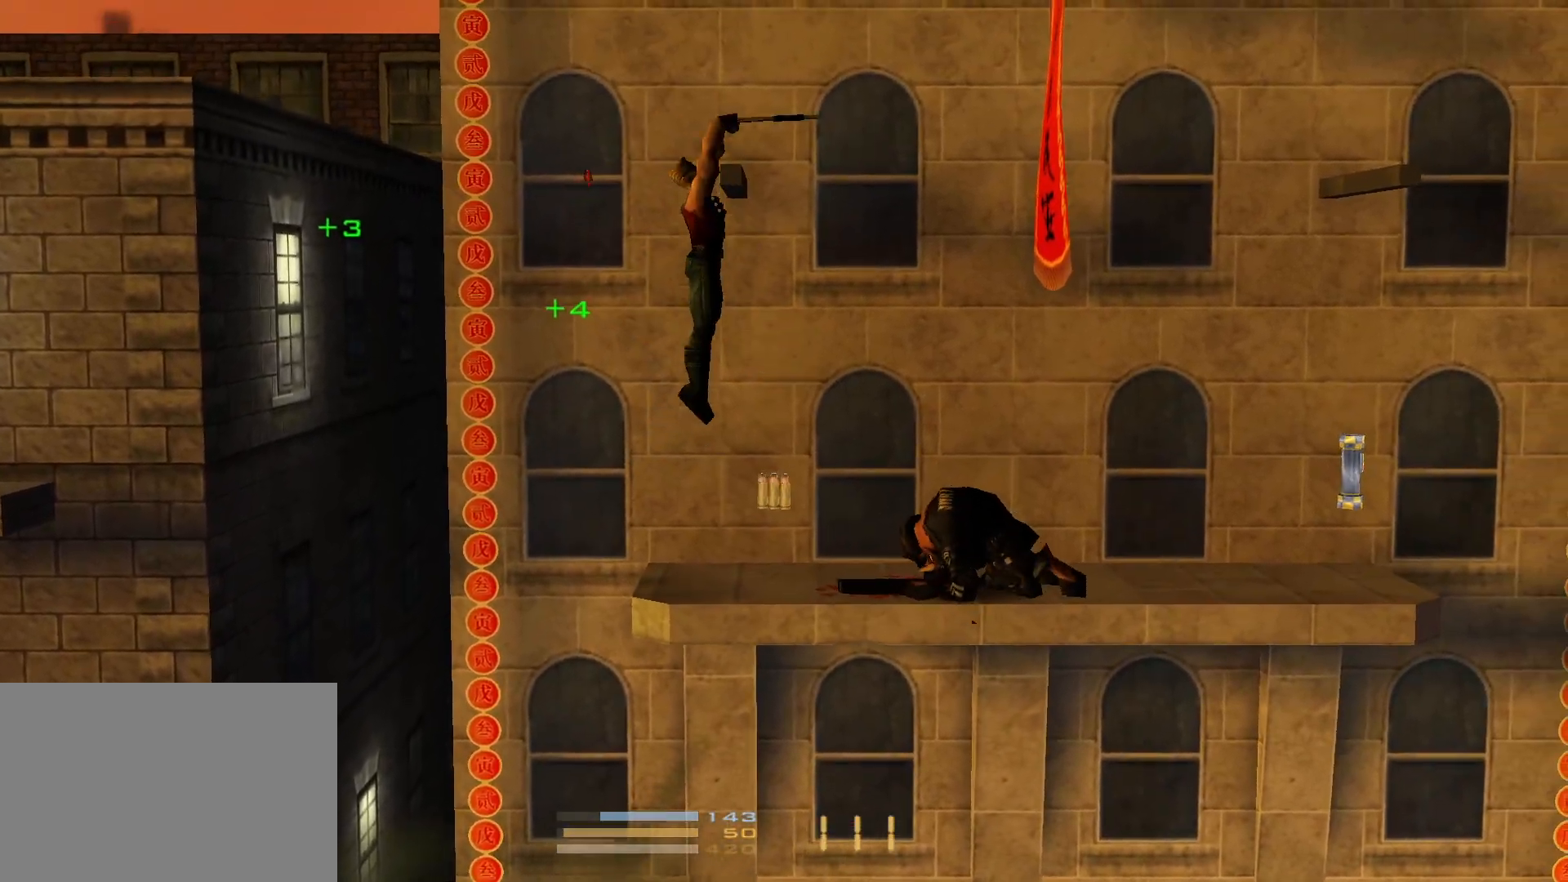
{"keys": ["jump", "right"], "events": [[133, "jump", "up"], [283, "right", "up"], [467, "jump", "down"], [467, "right", "down"]]}
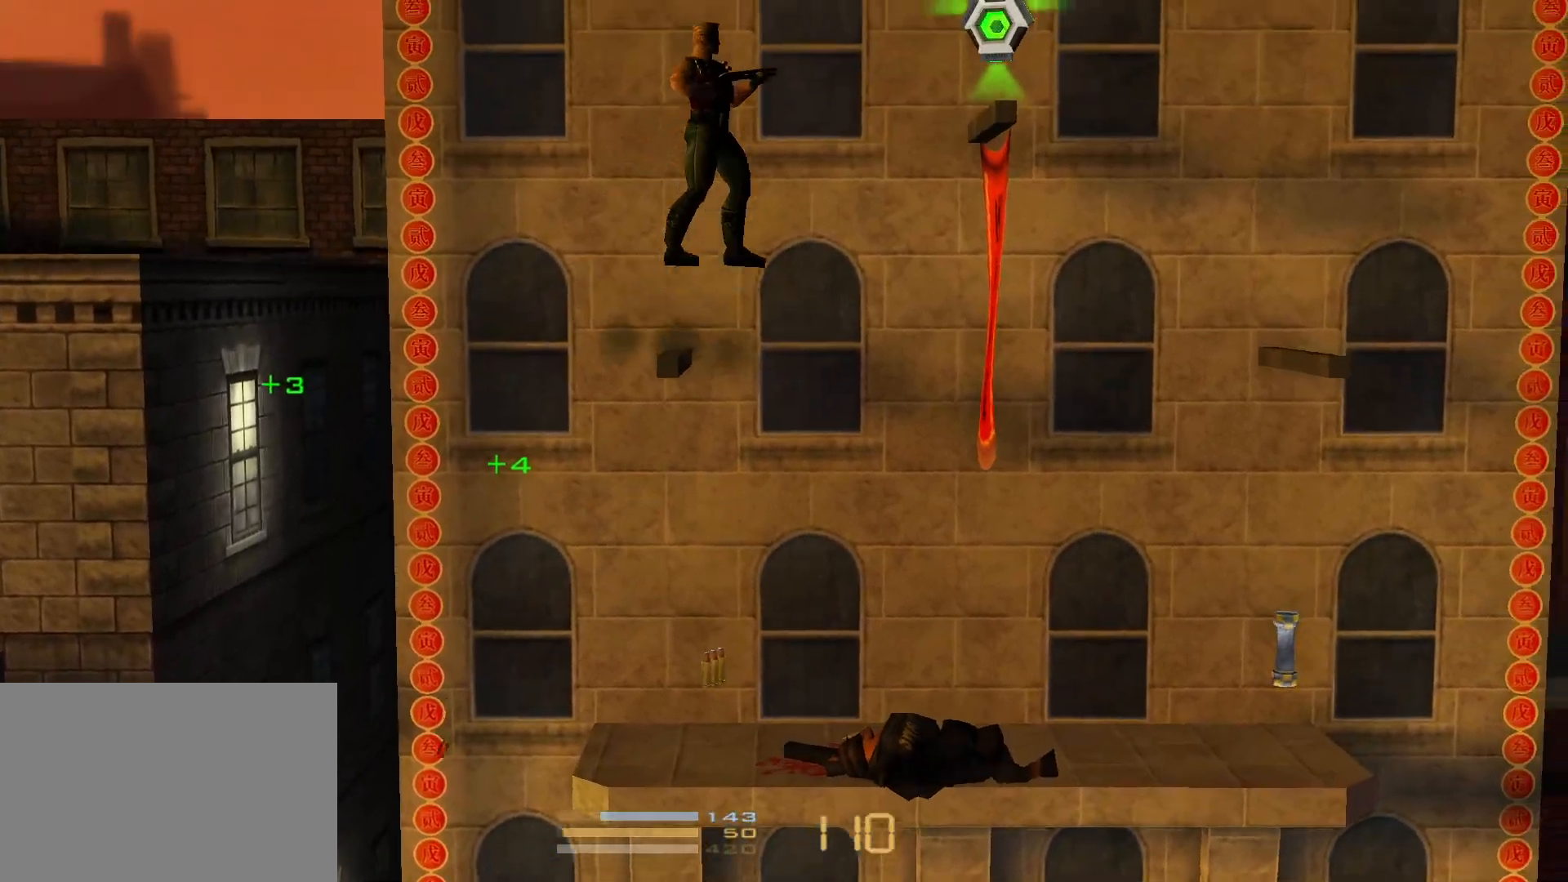
{"keys": ["1", "3", "jump", "right"], "events": [[150, "jump", "up"], [300, "jump", "down"], [383, "3", "down"], [483, "1", "down"]]}
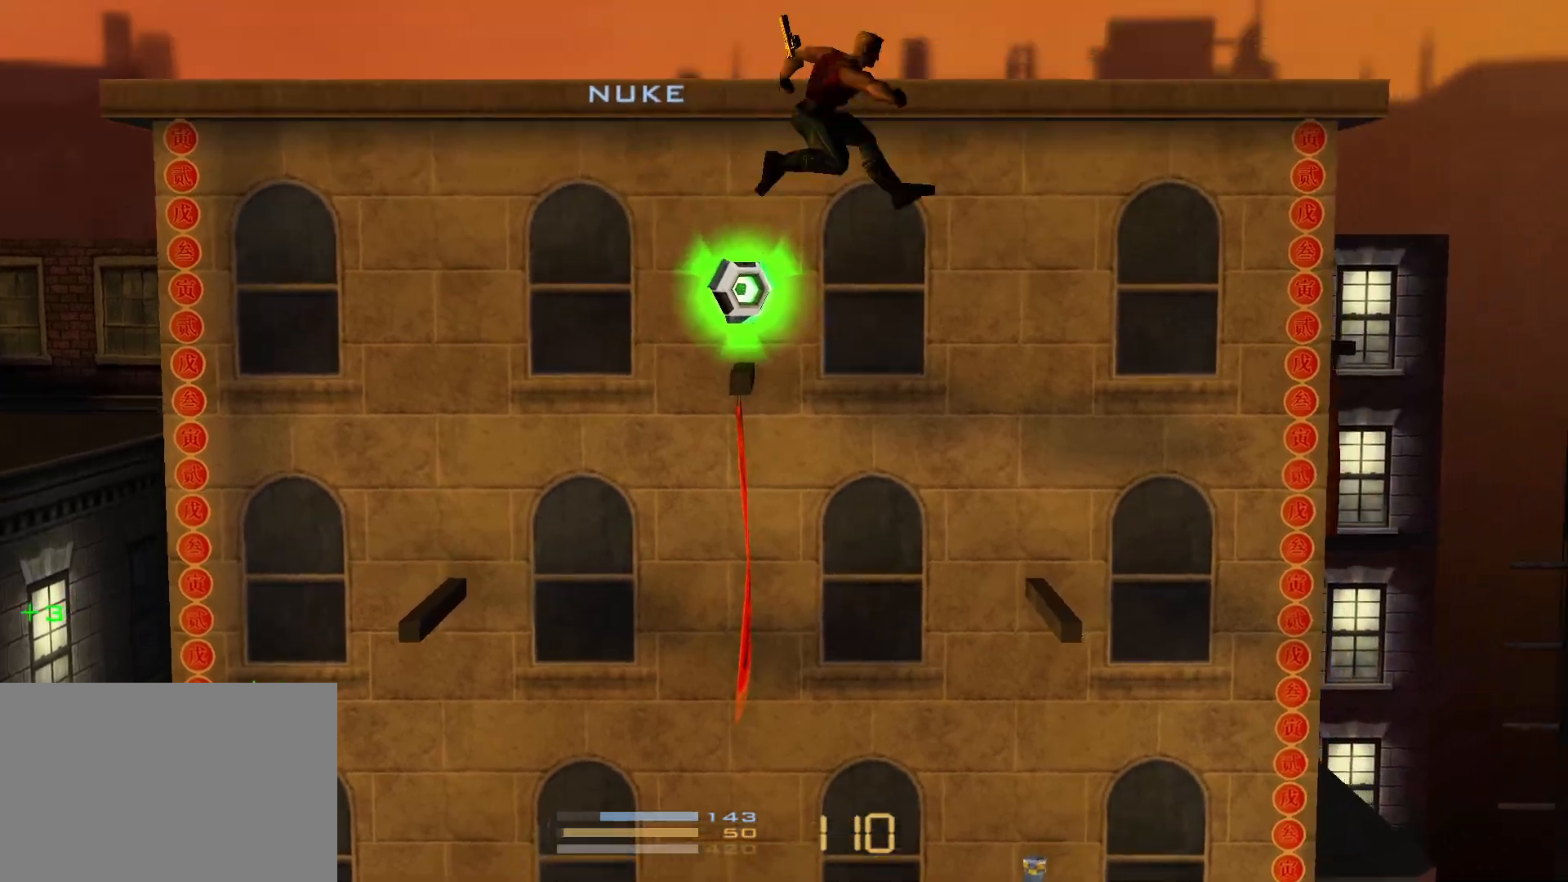
{"keys": ["1", "right"], "events": [[33, "jump", "up"], [83, "3", "up"], [117, "3", "down"], [267, "3", "up"], [367, "3", "down"], [400, "1", "up"], [450, "1", "down"], [500, "3", "up"]]}
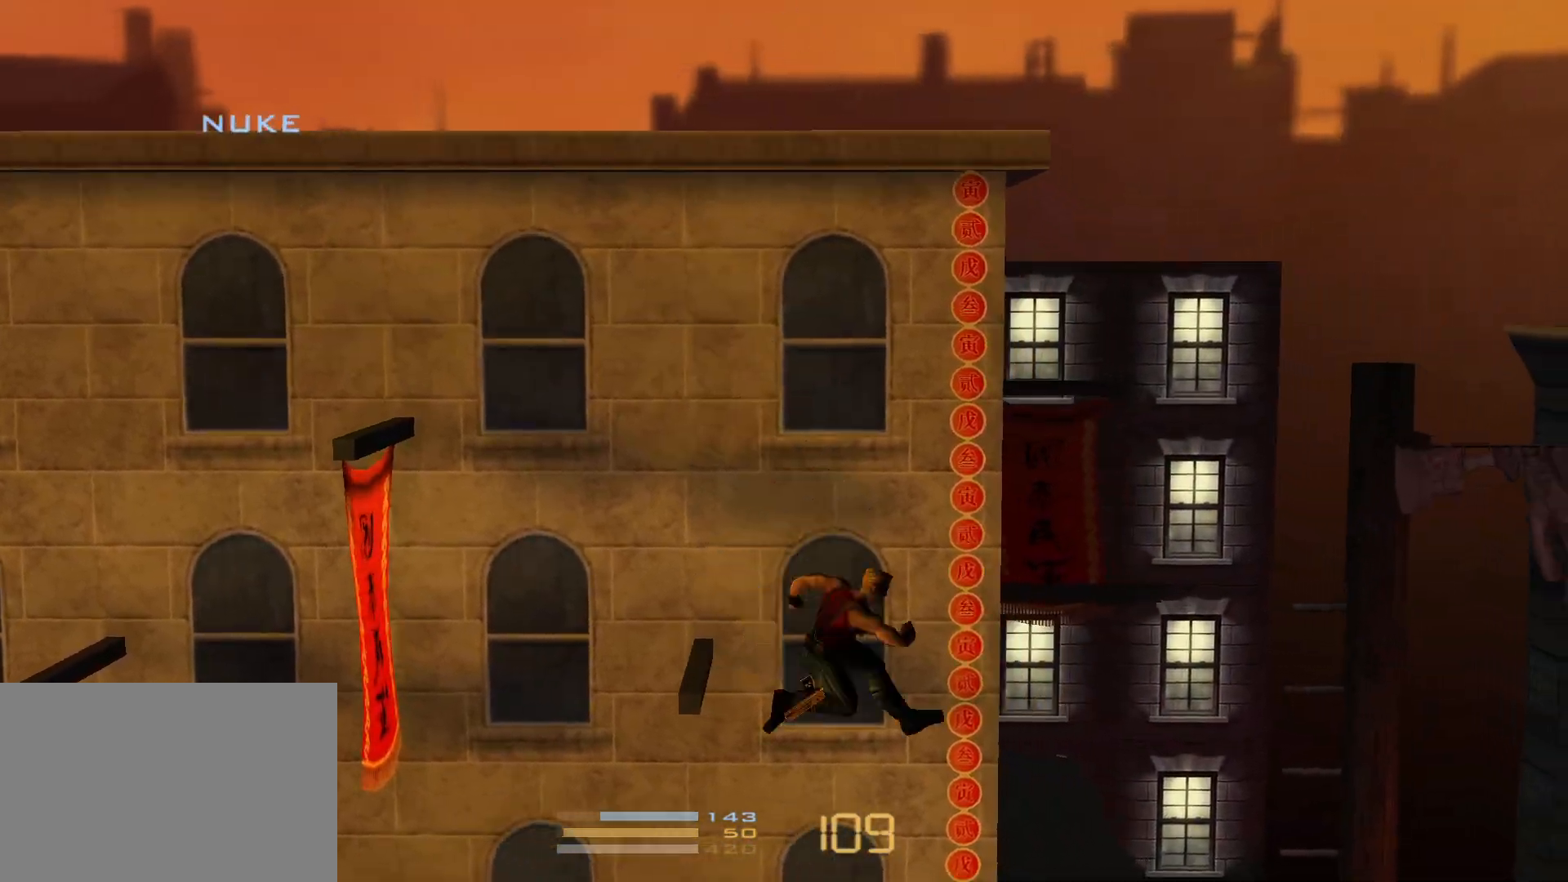
{"keys": ["1", "3", "right"], "events": [[100, "3", "down"], [133, "1", "up"], [233, "1", "down"], [283, "3", "up"], [333, "3", "down"], [367, "1", "up"], [467, "1", "down"]]}
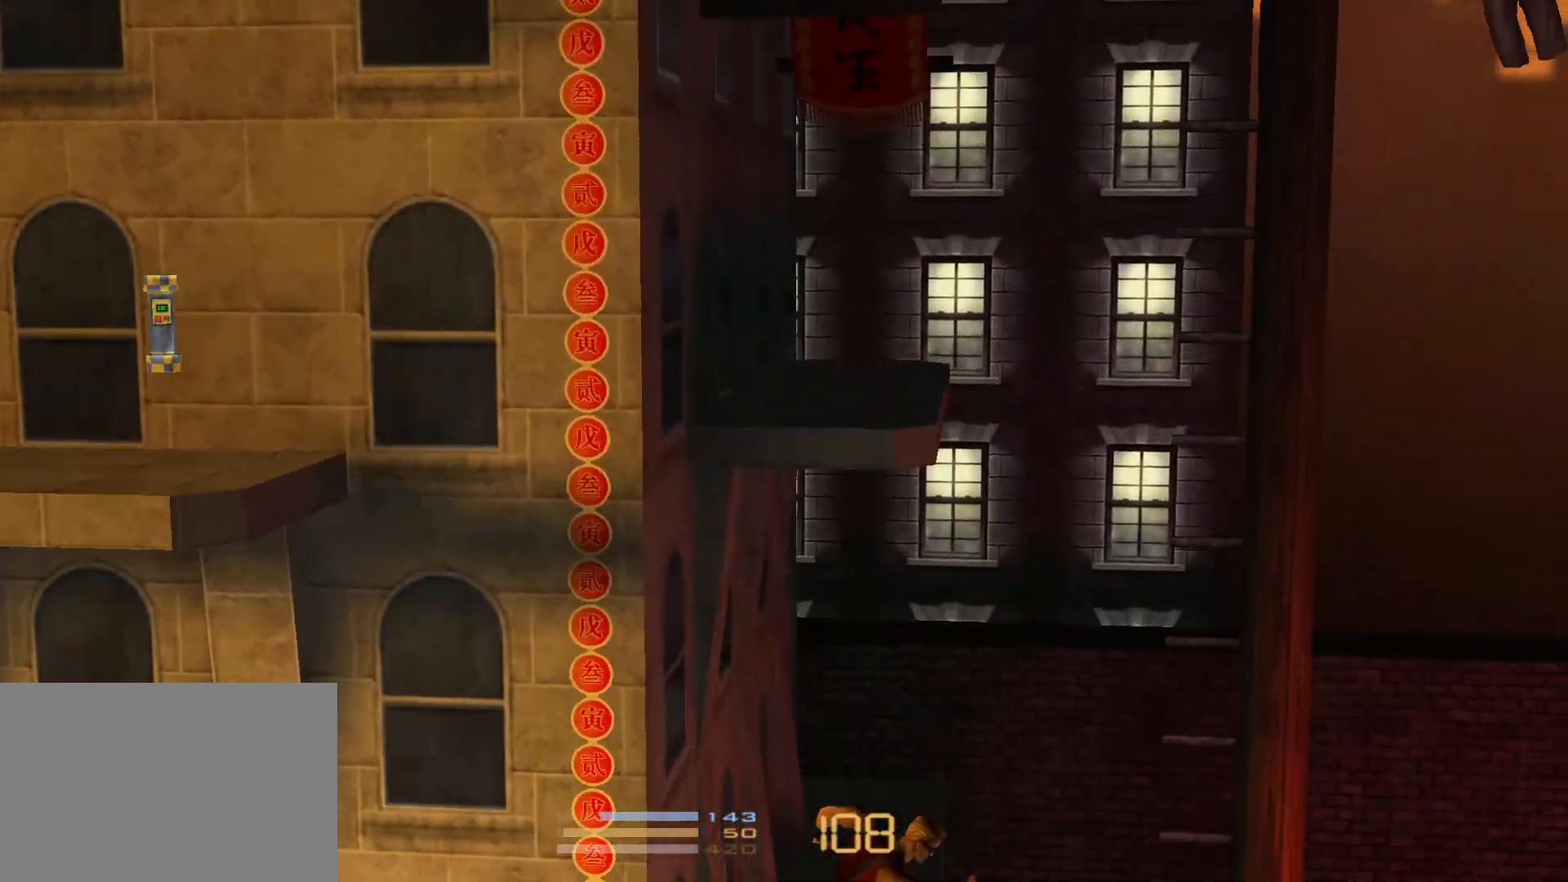
{"keys": ["3", "right"], "events": [[17, "3", "up"], [67, "3", "down"], [150, "1", "up"], [200, "1", "down"], [300, "3", "up"], [350, "3", "down"], [433, "1", "up"]]}
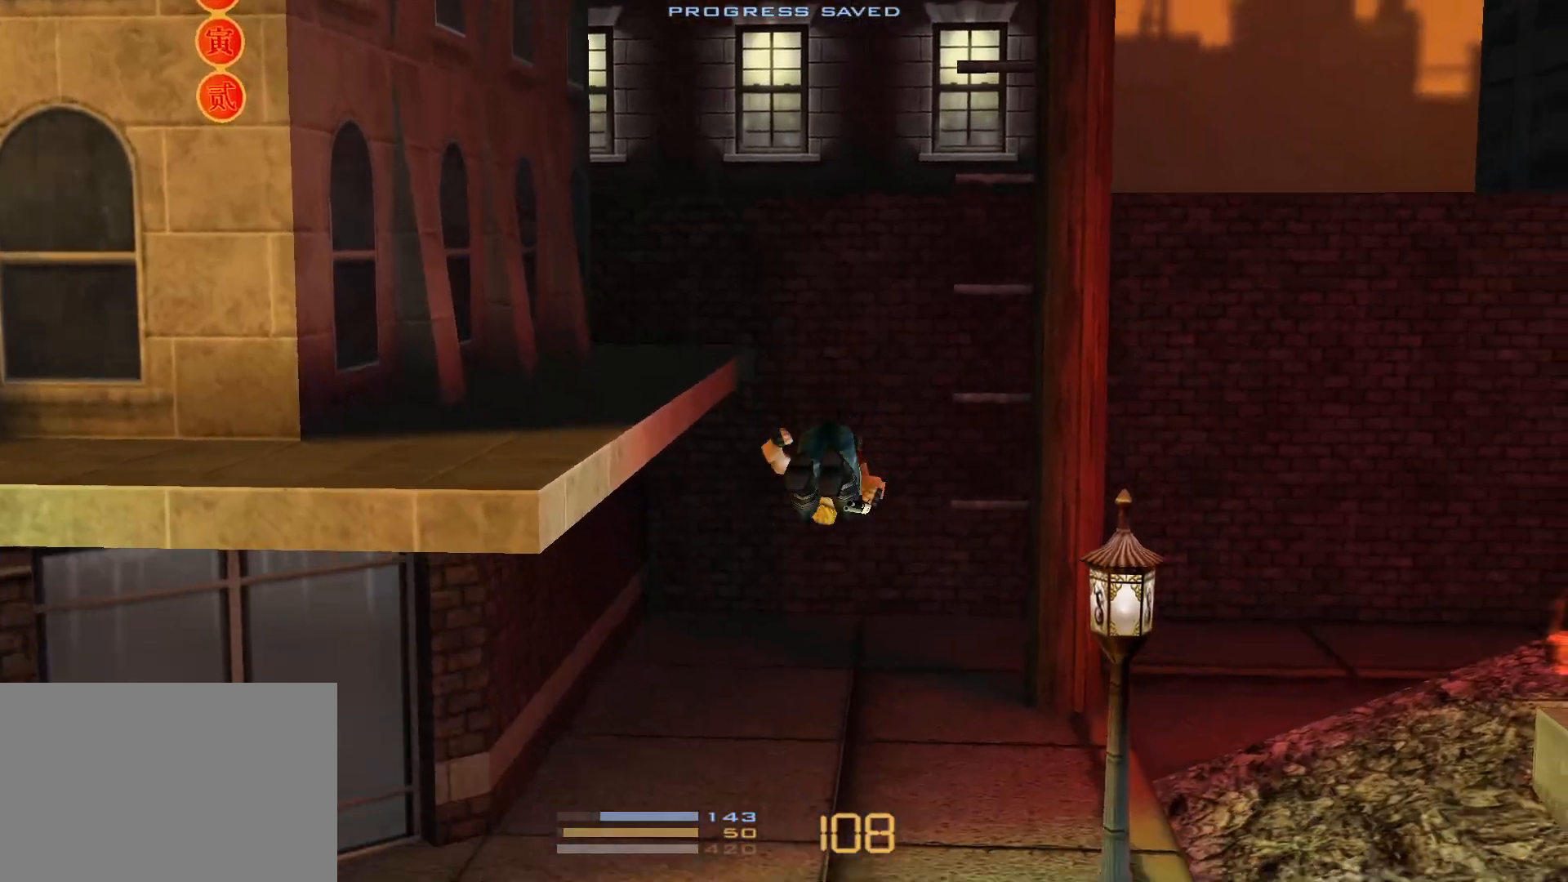
{"keys": ["right"], "events": [[33, "3", "up"]]}
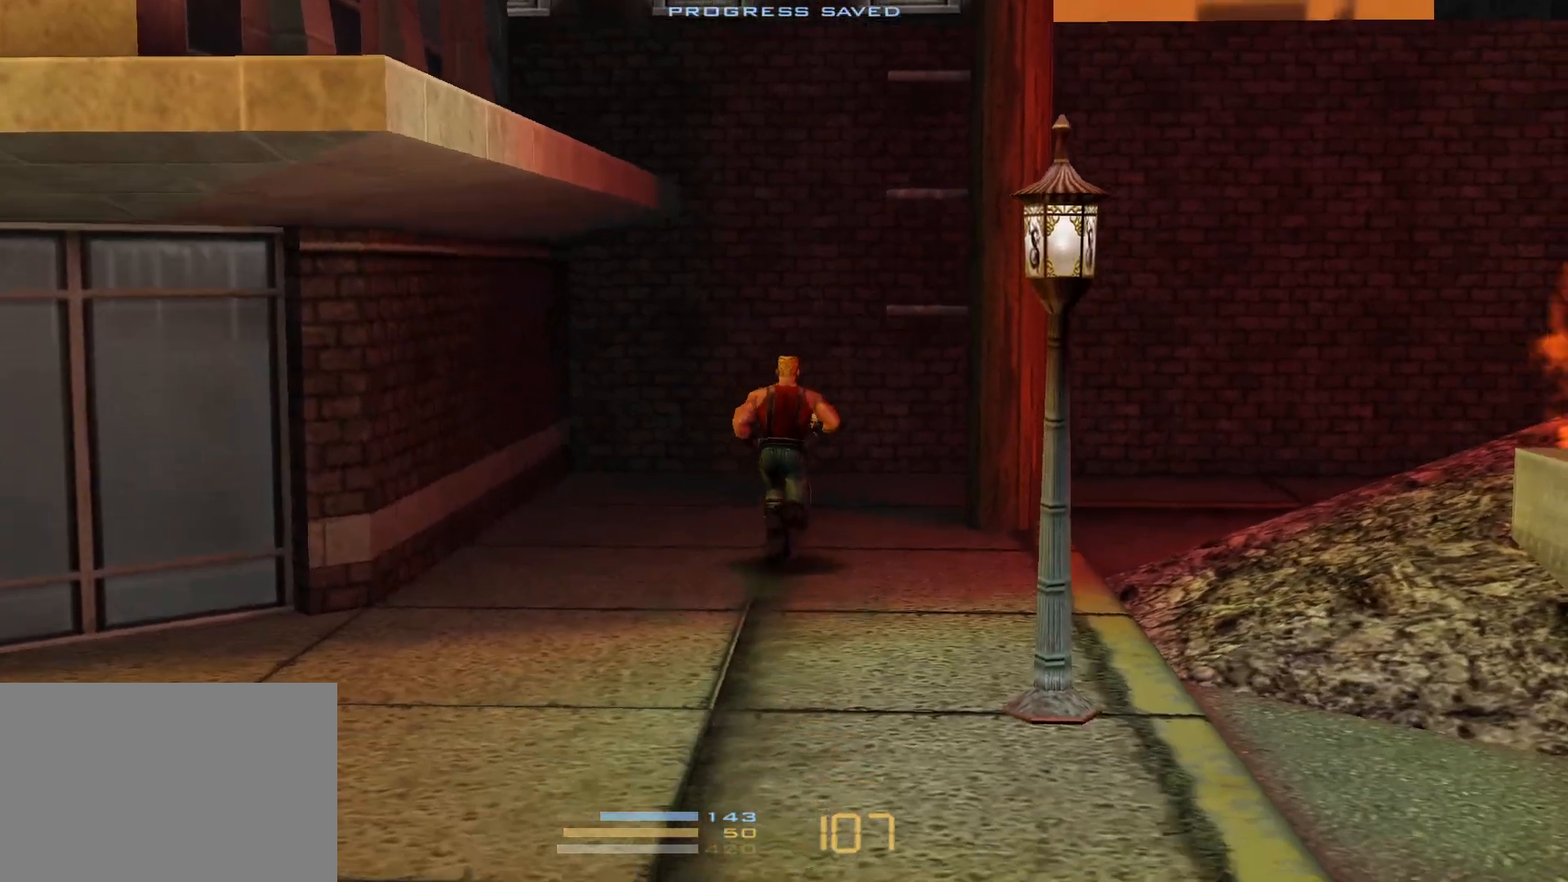
{"keys": ["right"], "events": []}
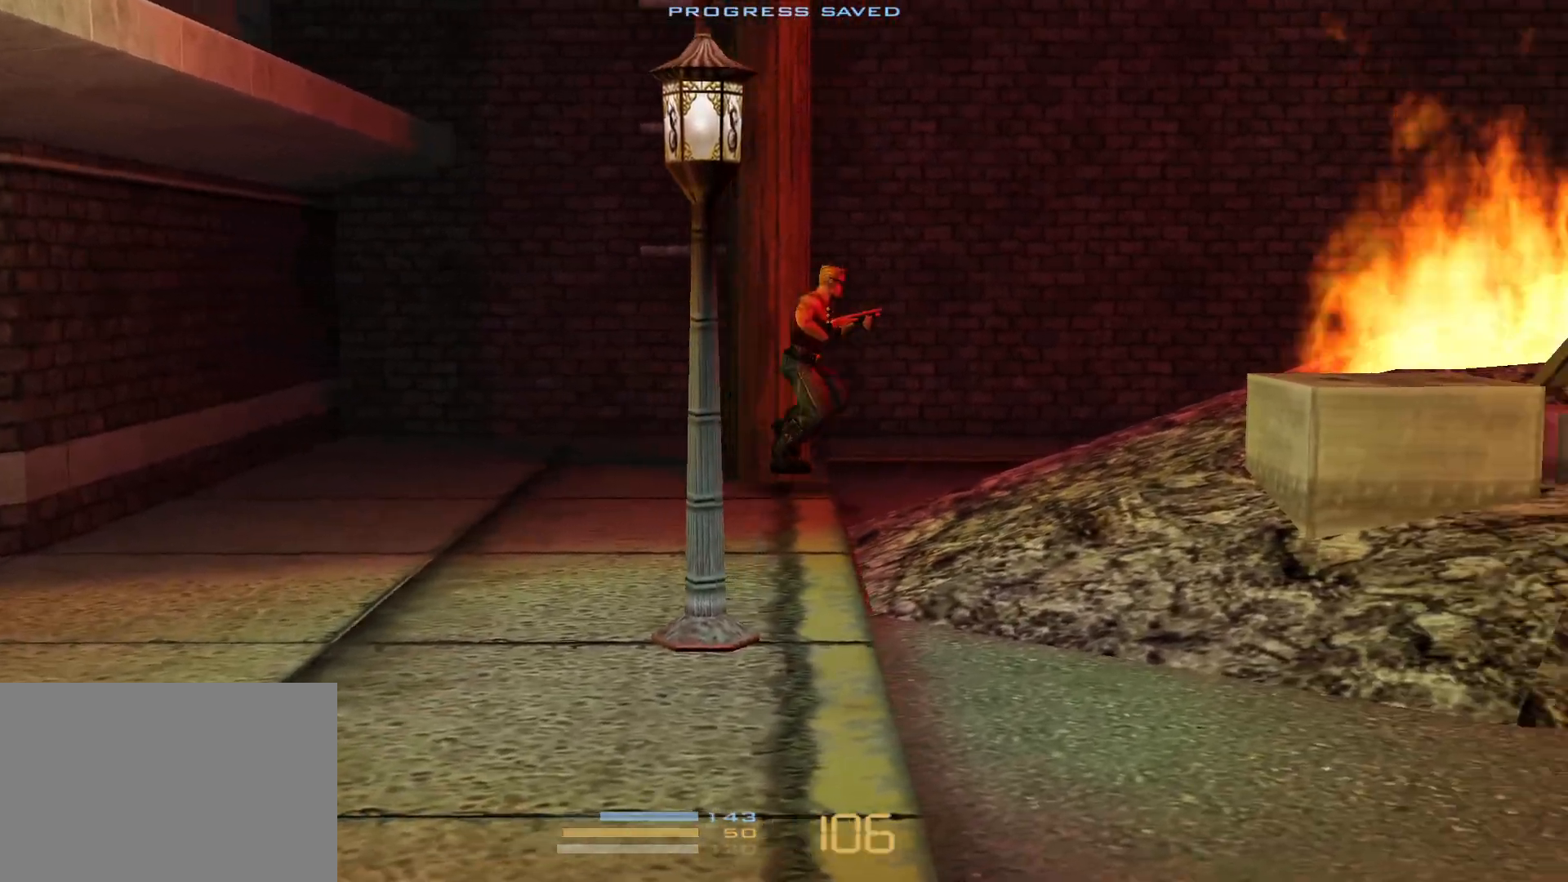
{"keys": ["jump", "right"], "events": [[17, "jump", "down"], [200, "jump", "up"], [433, "jump", "down"]]}
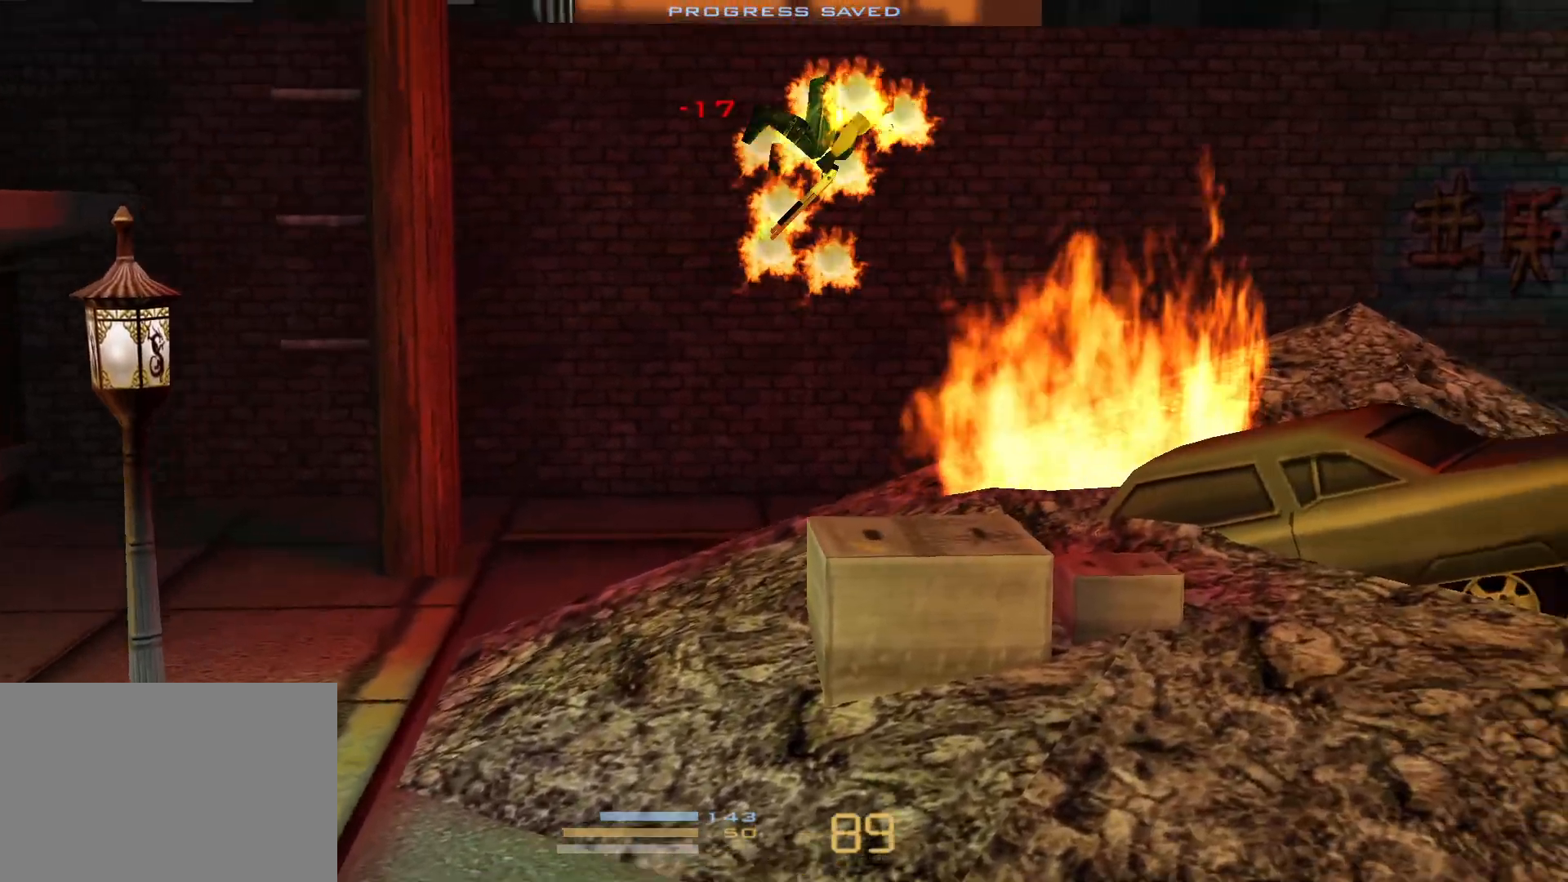
{"keys": ["jump", "right"], "events": [[67, "jump", "up"], [500, "jump", "down"]]}
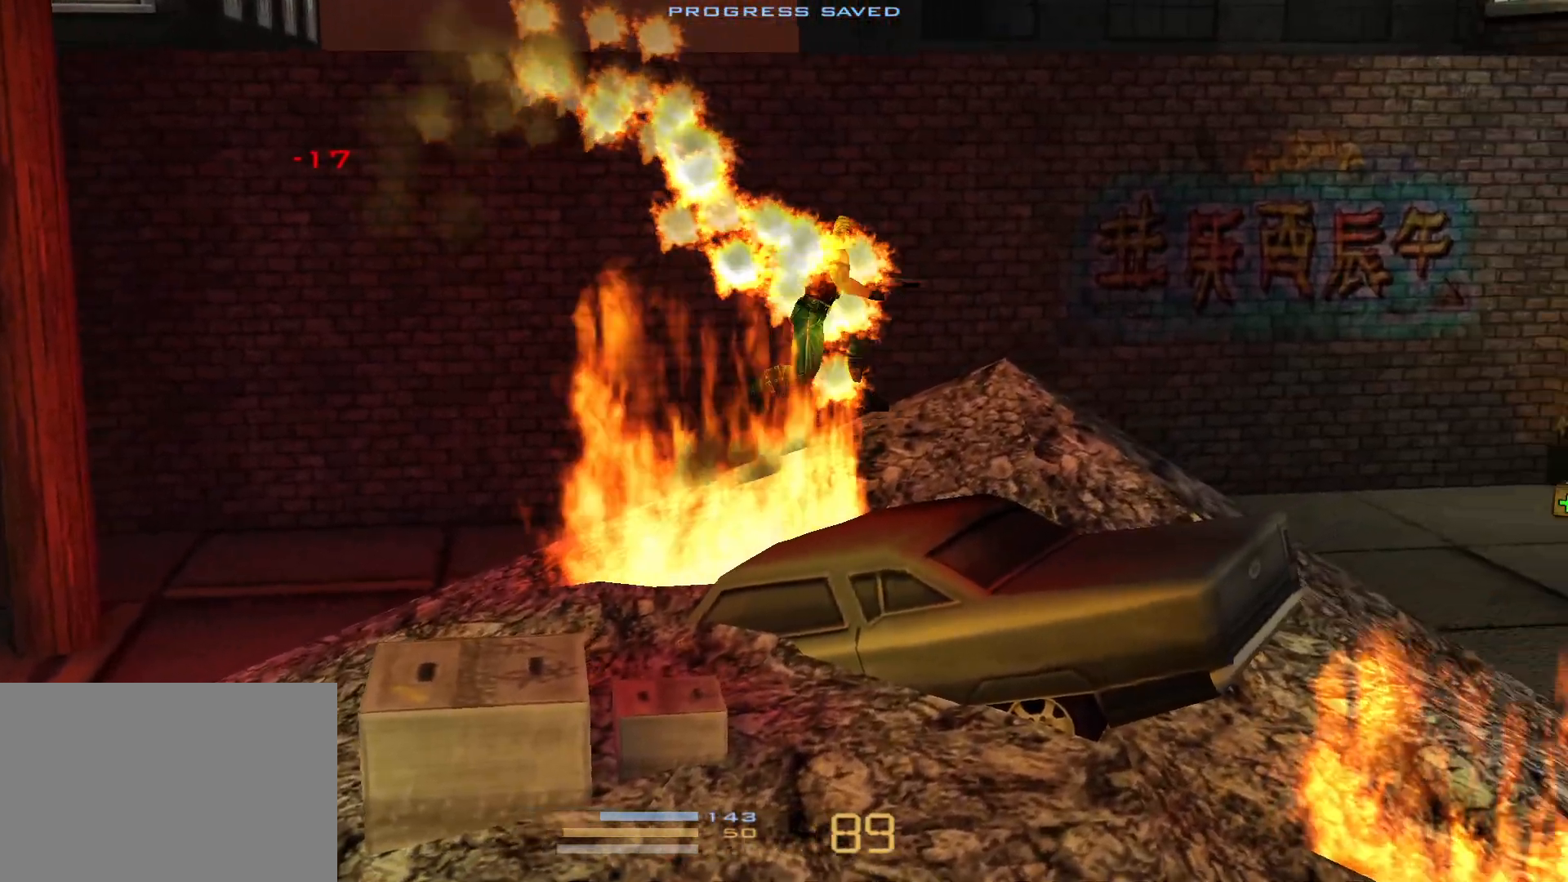
{"keys": ["right"], "events": [[183, "jump", "up"]]}
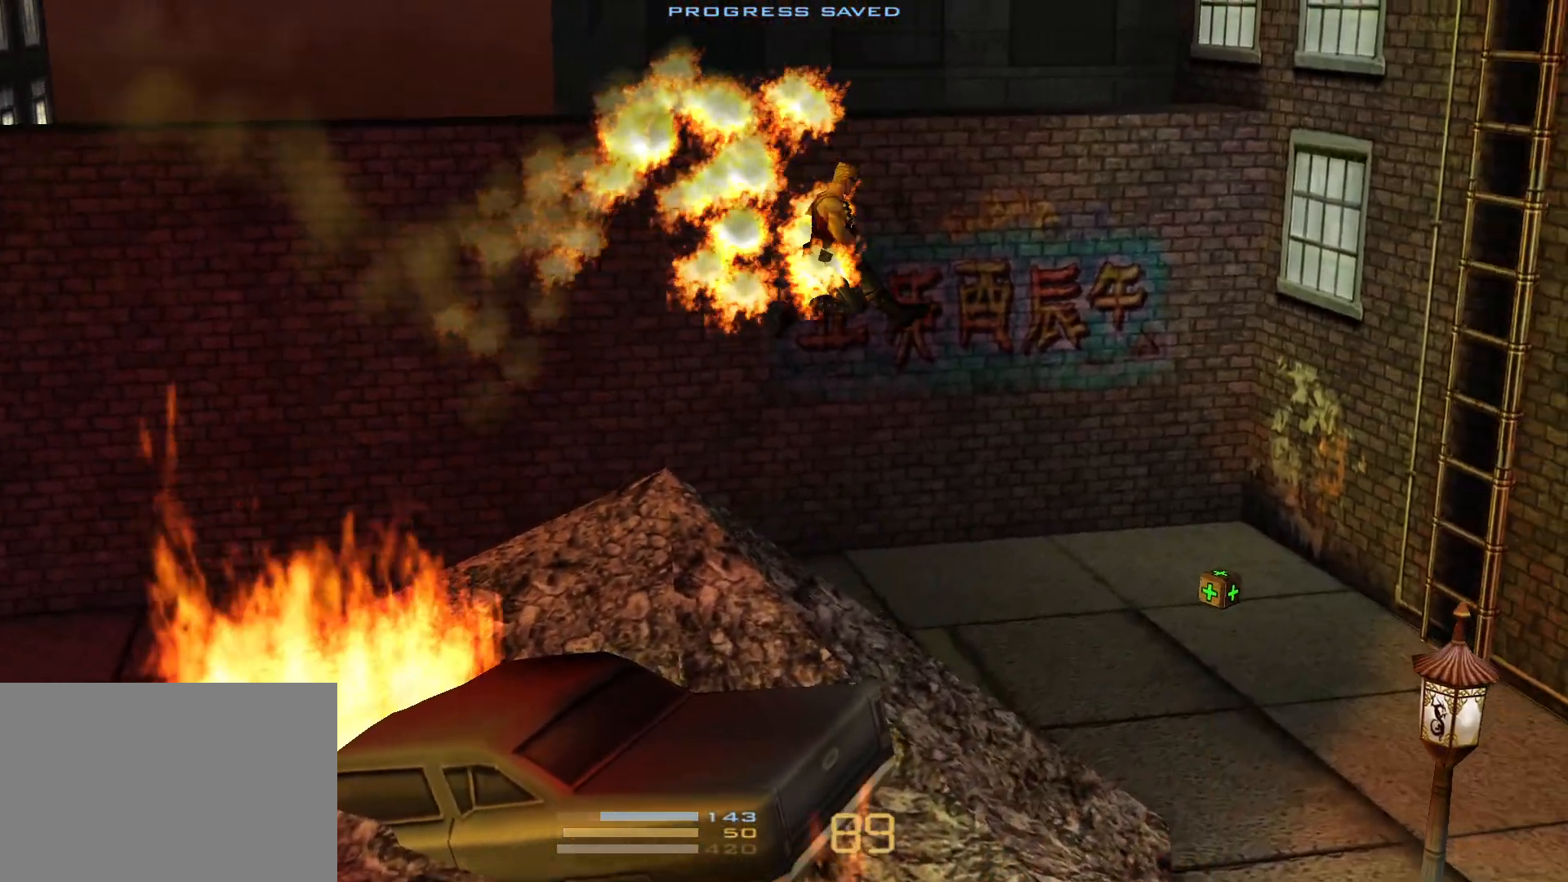
{"keys": ["right"], "events": []}
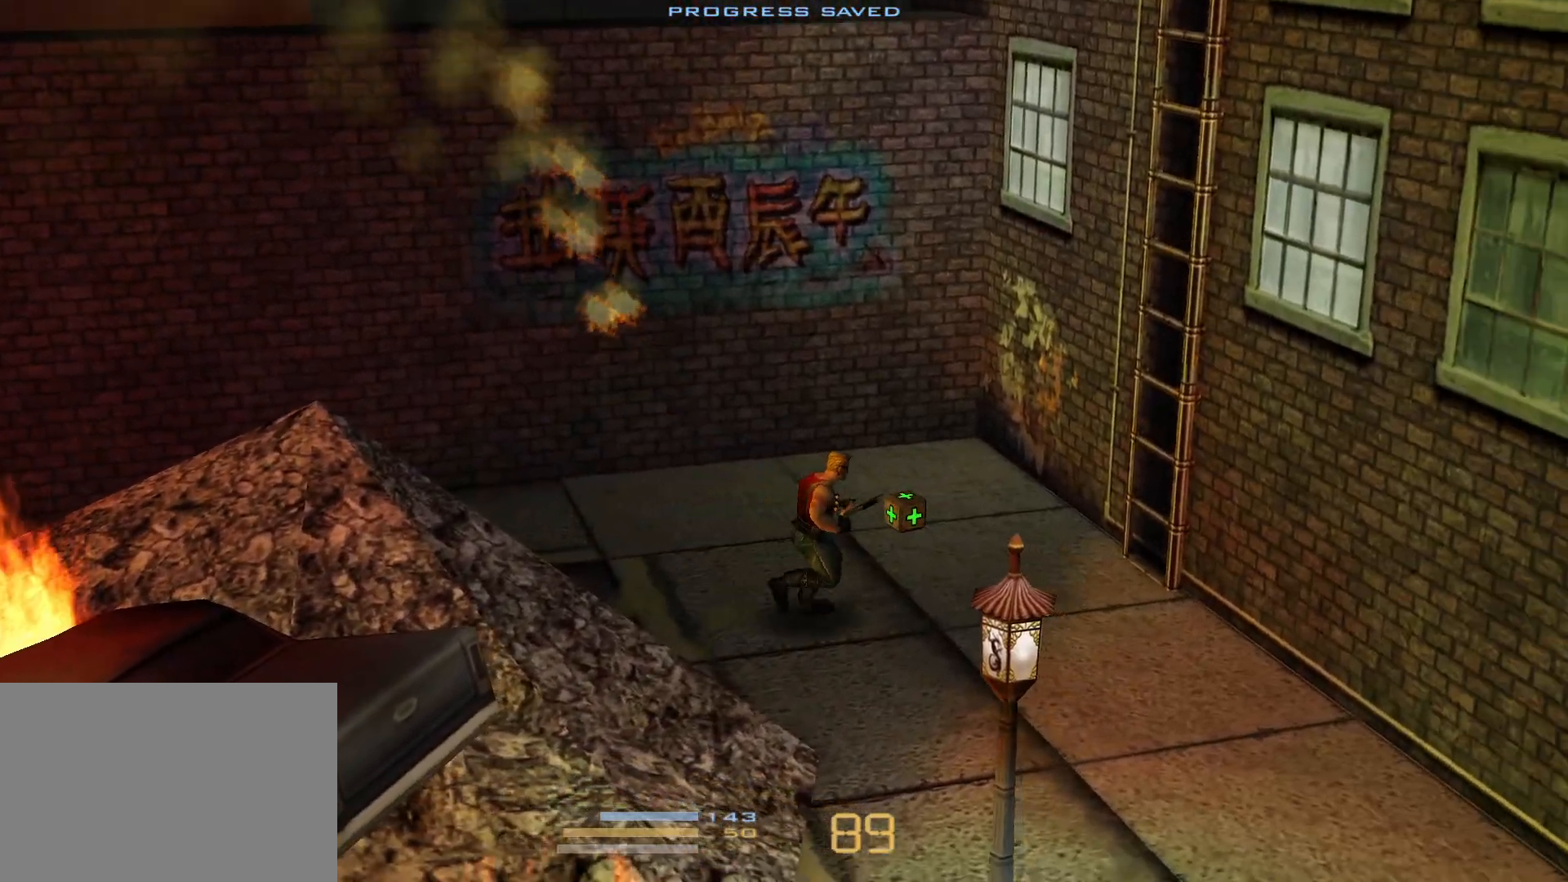
{"keys": ["right"], "events": [[83, "jump", "down"], [217, "jump", "up"], [317, "jump", "down"], [450, "jump", "up"]]}
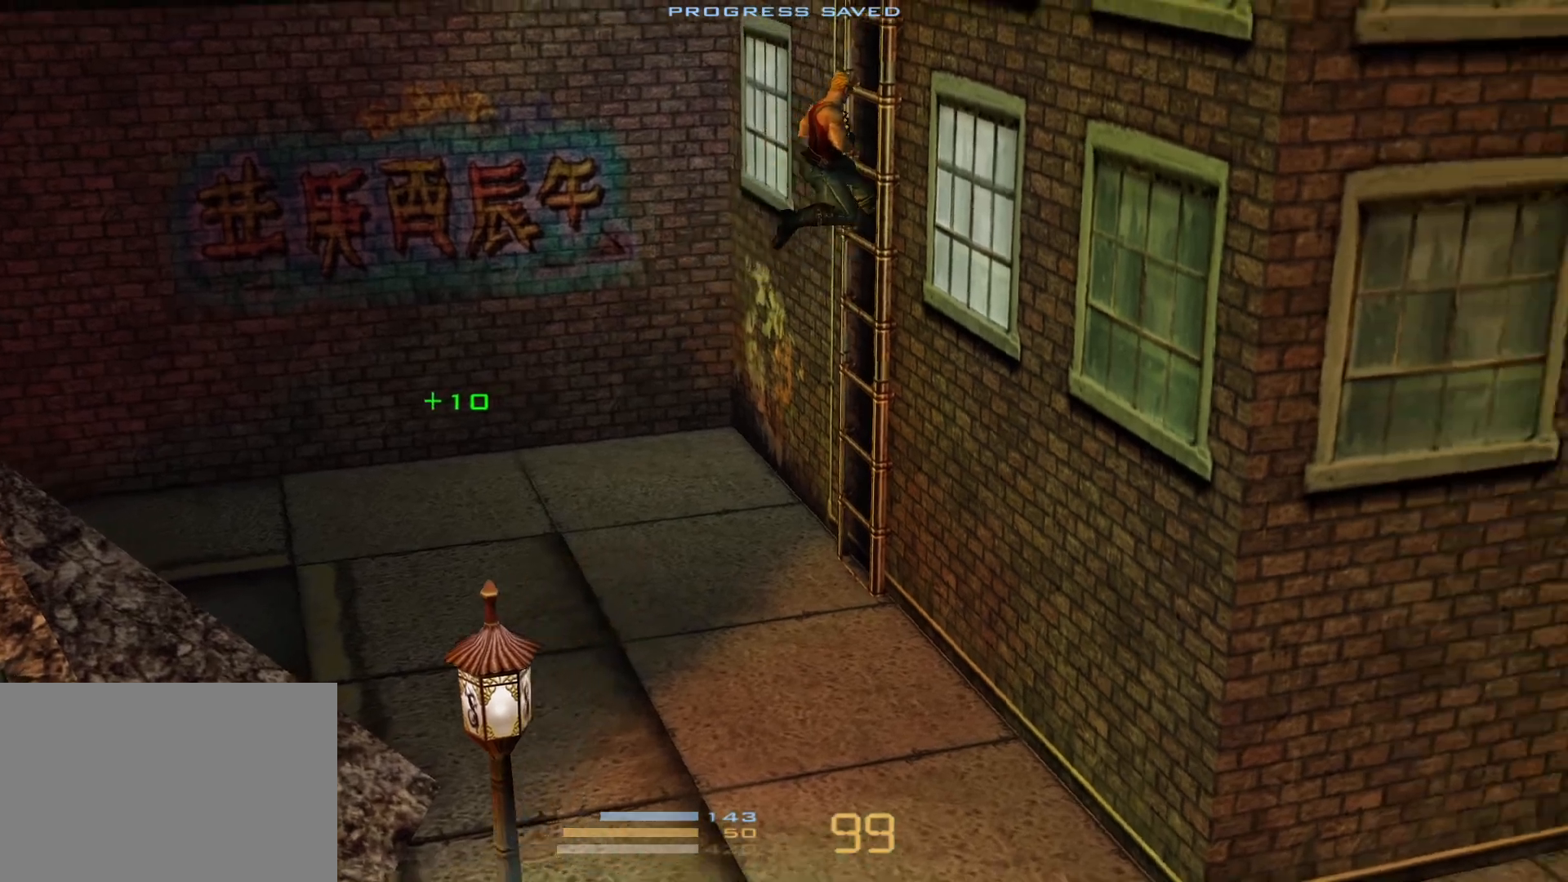
{"keys": ["up"], "events": [[50, "up", "down"], [133, "jump", "down"], [183, "right", "up"], [333, "jump", "up"]]}
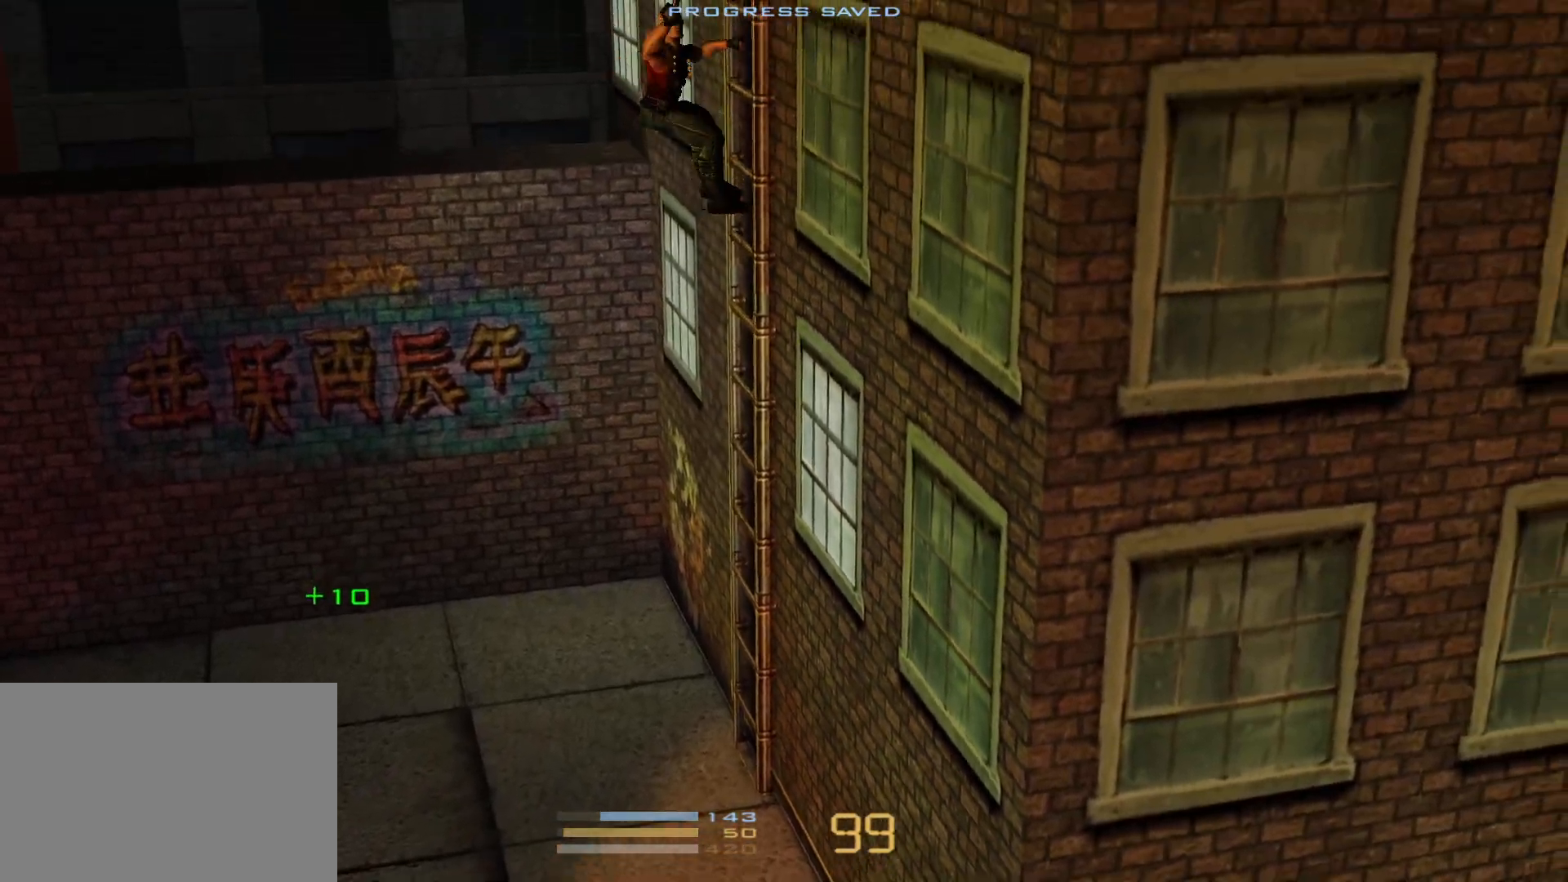
{"keys": [], "events": [[67, "jump", "down"], [250, "jump", "up"], [383, "up", "up"]]}
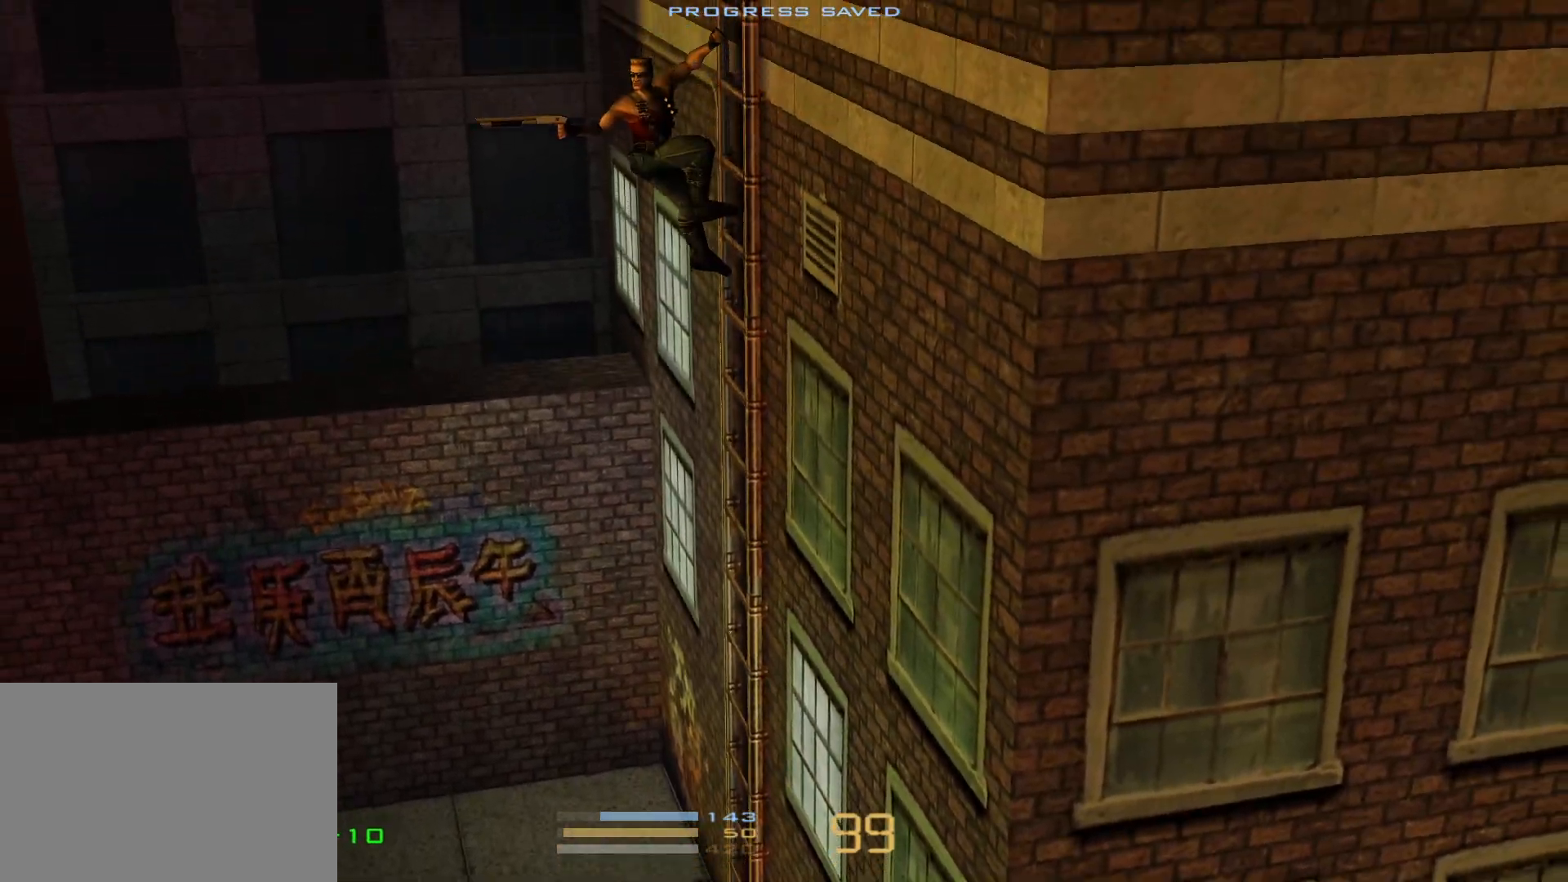
{"keys": ["right"], "events": [[83, "jump", "down"], [217, "jump", "up"], [350, "jump", "down"], [400, "right", "down"], [500, "jump", "up"]]}
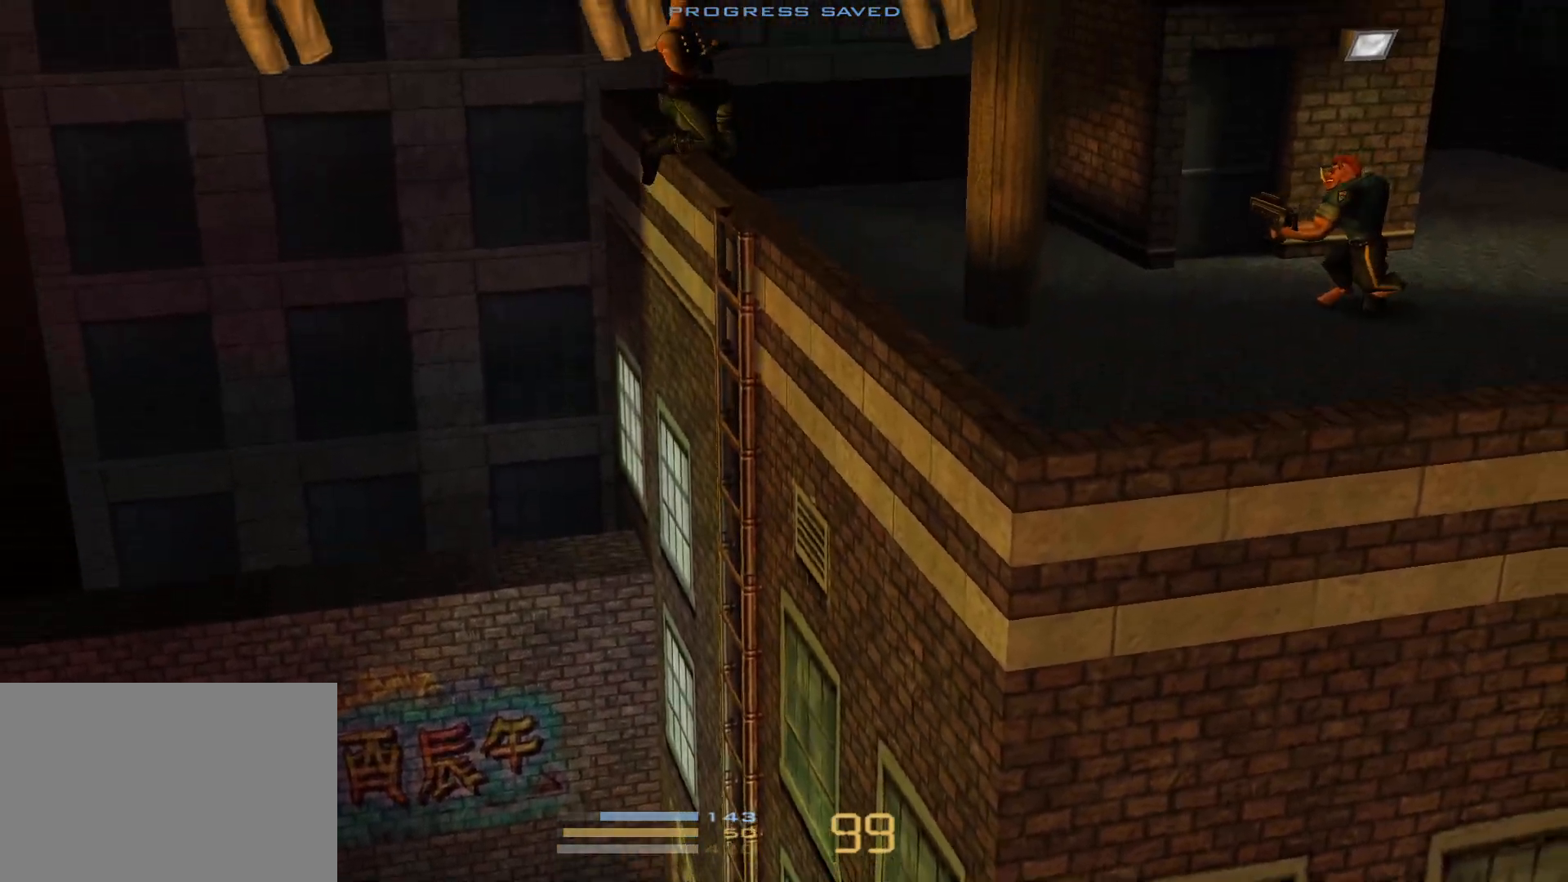
{"keys": ["right"], "events": []}
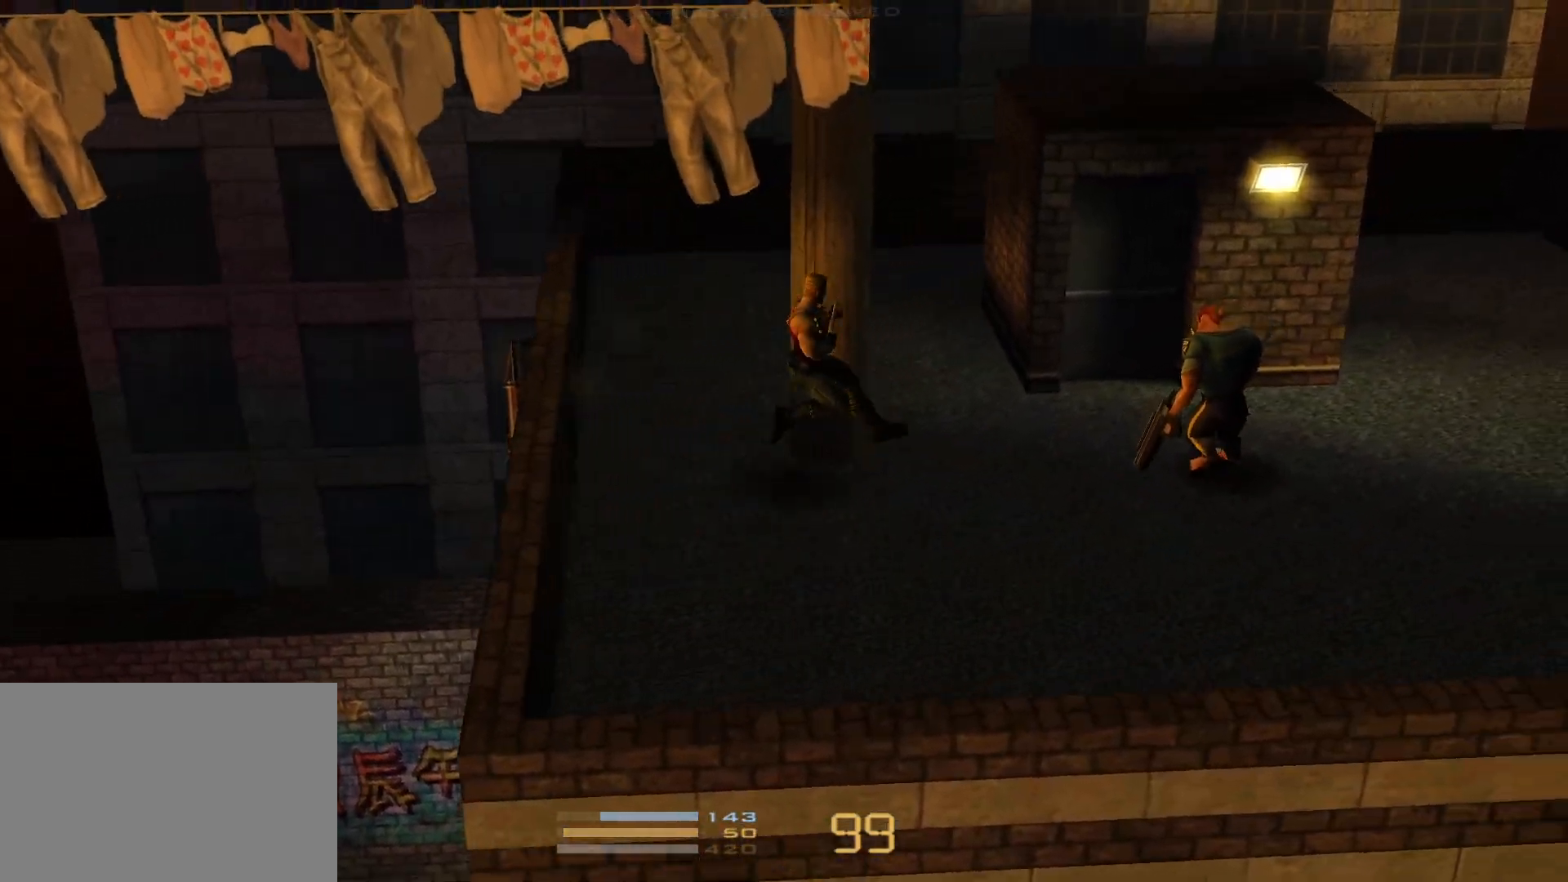
{"keys": ["right"], "events": [[67, "shoot", "down"], [150, "3", "down"], [200, "1", "down"], [250, "3", "up"], [300, "3", "down"], [383, "1", "up"], [383, "shoot", "up"], [433, "3", "up"]]}
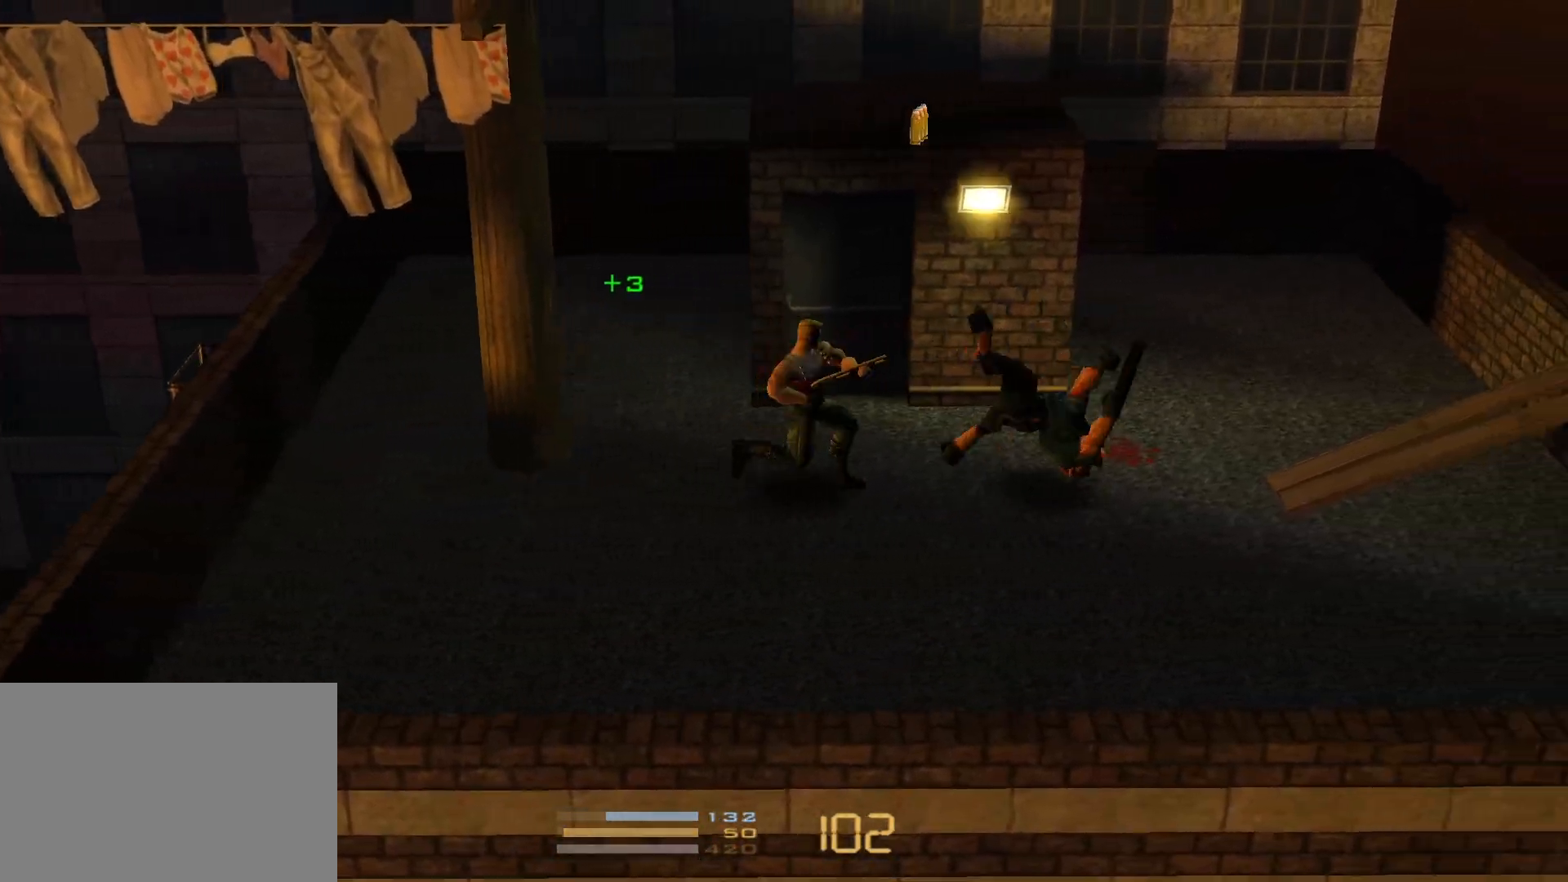
{"keys": ["right"], "events": [[33, "jump", "down"], [167, "jump", "up"]]}
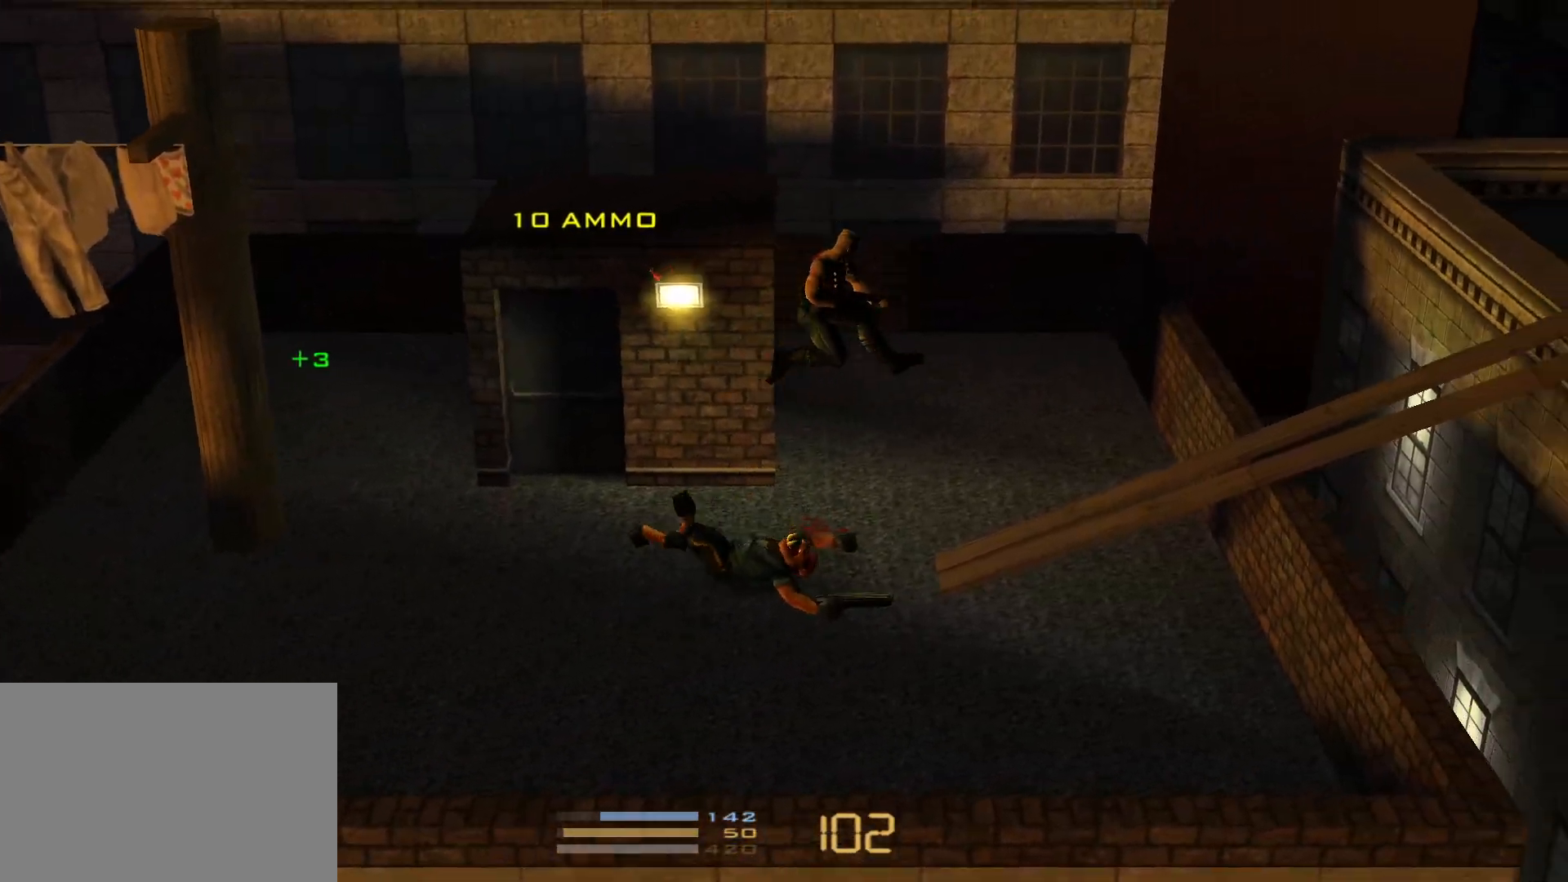
{"keys": ["right"], "events": [[233, "jump", "down"], [417, "jump", "up"]]}
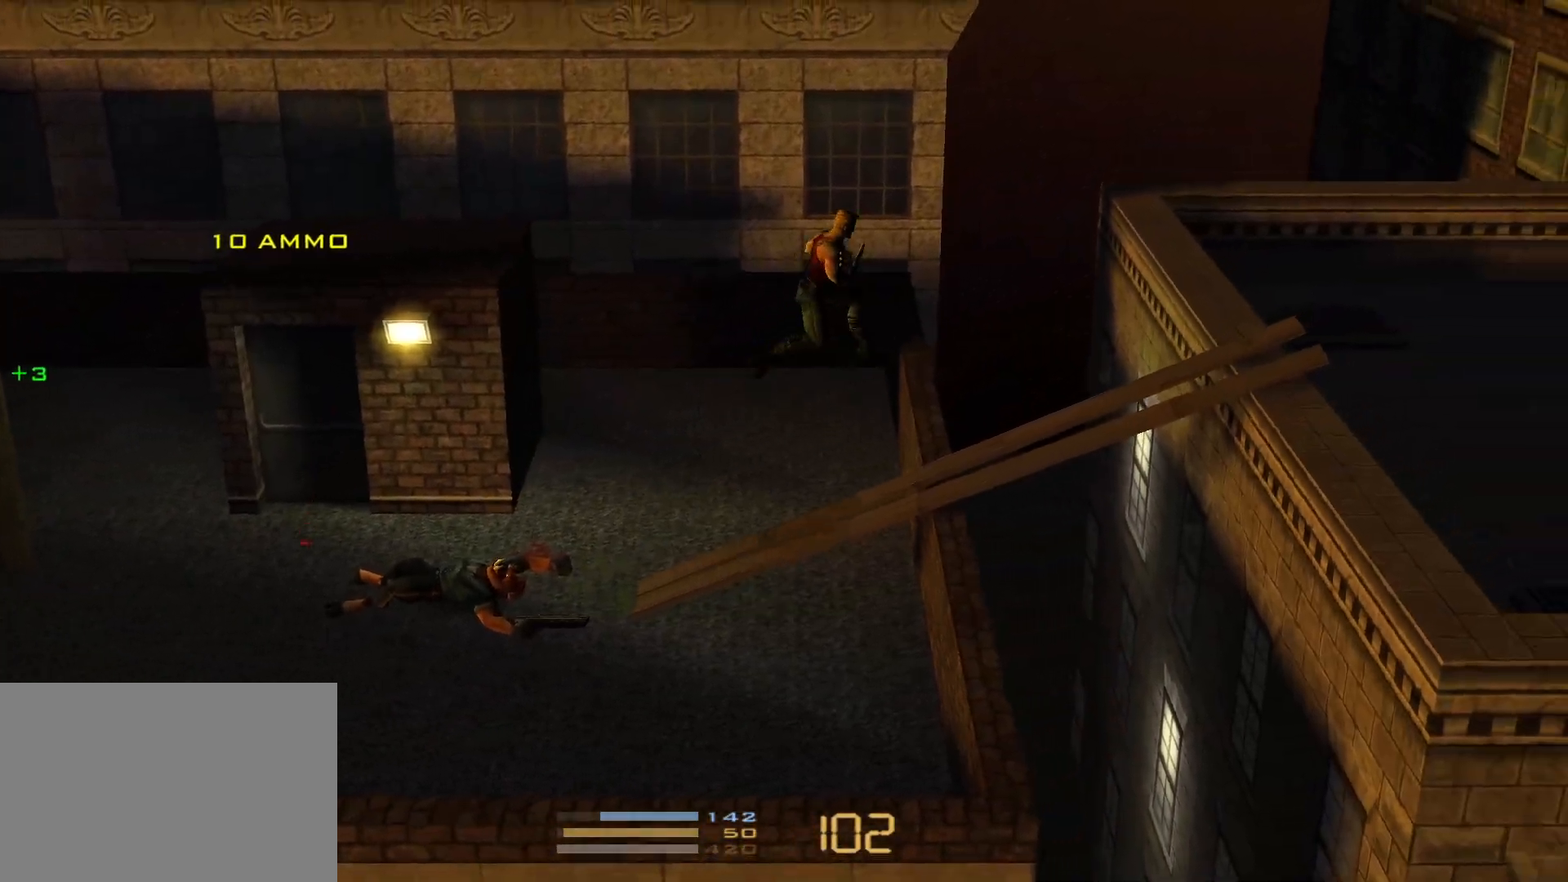
{"keys": ["right"], "events": [[100, "jump", "down"], [283, "jump", "up"]]}
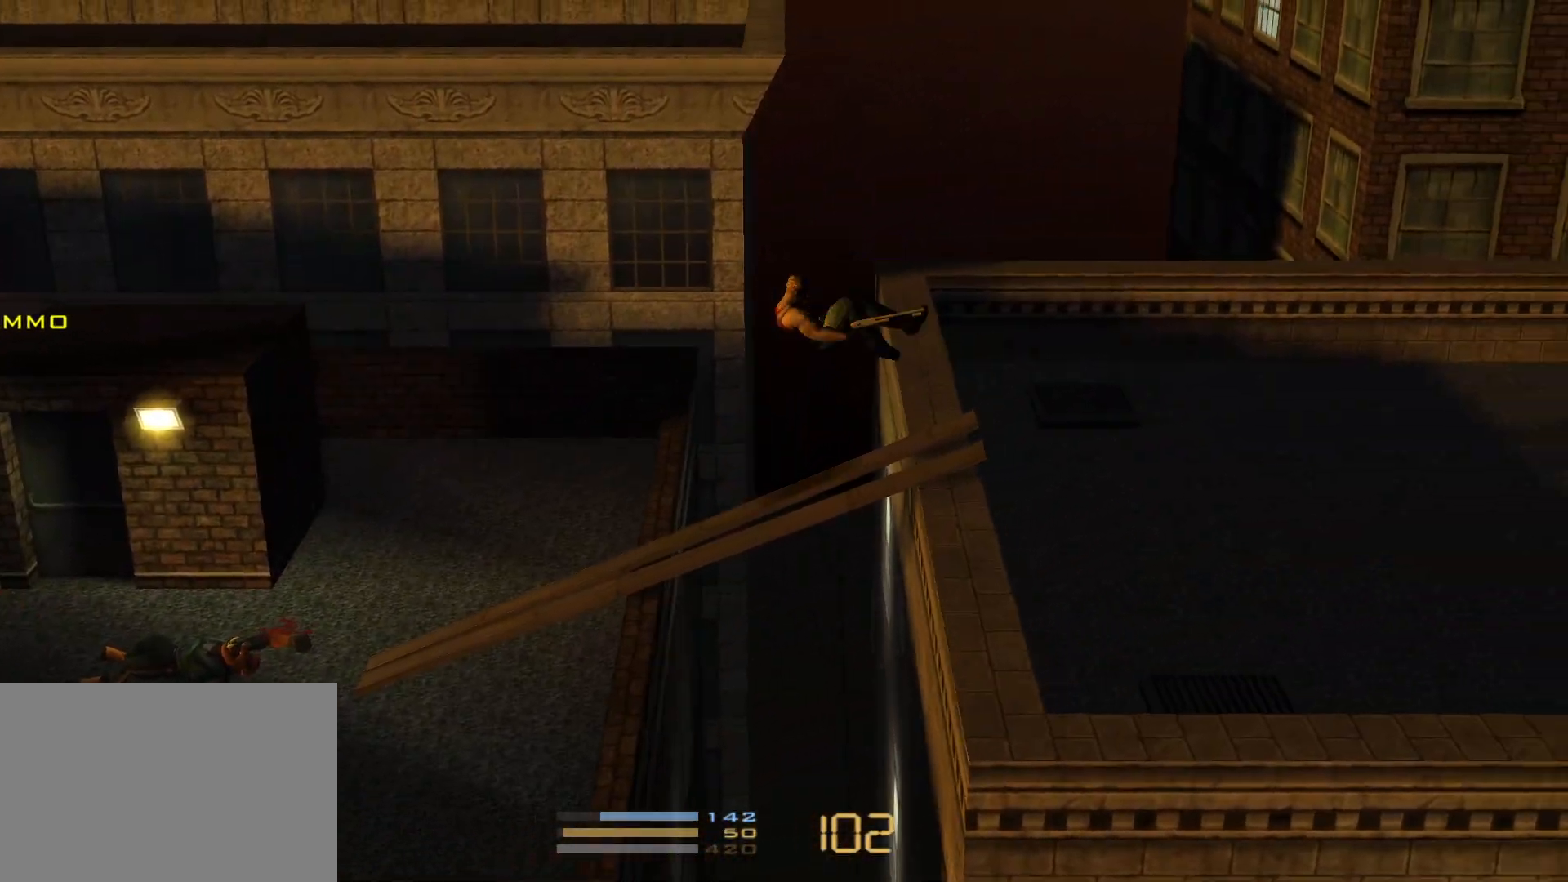
{"keys": ["right"], "events": [[217, "jump", "down"], [400, "jump", "up"]]}
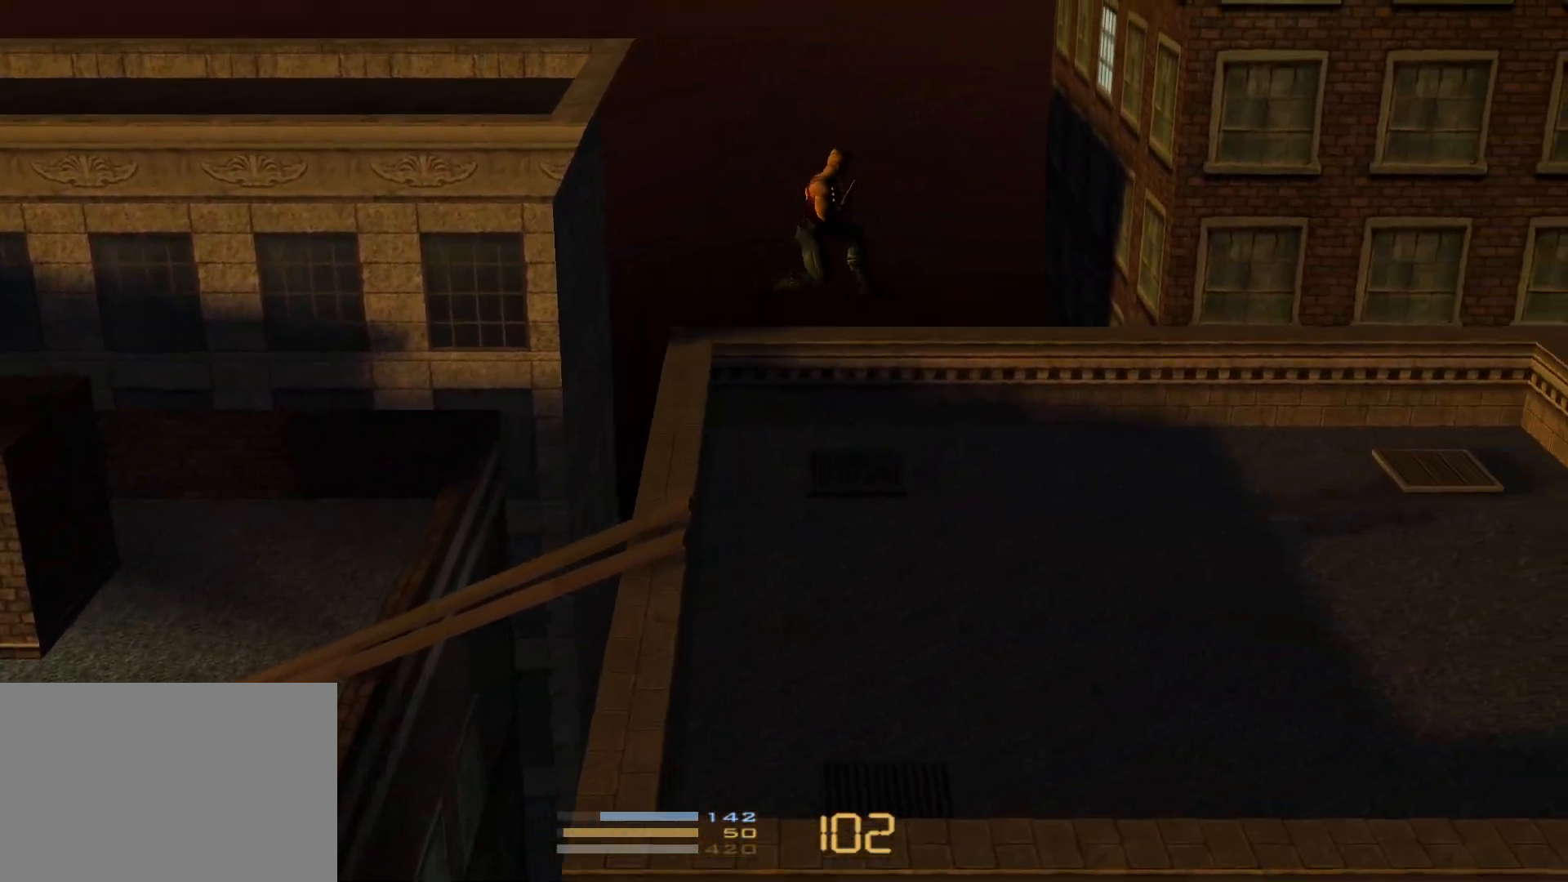
{"keys": ["right"], "events": [[233, "jump", "down"], [417, "jump", "up"]]}
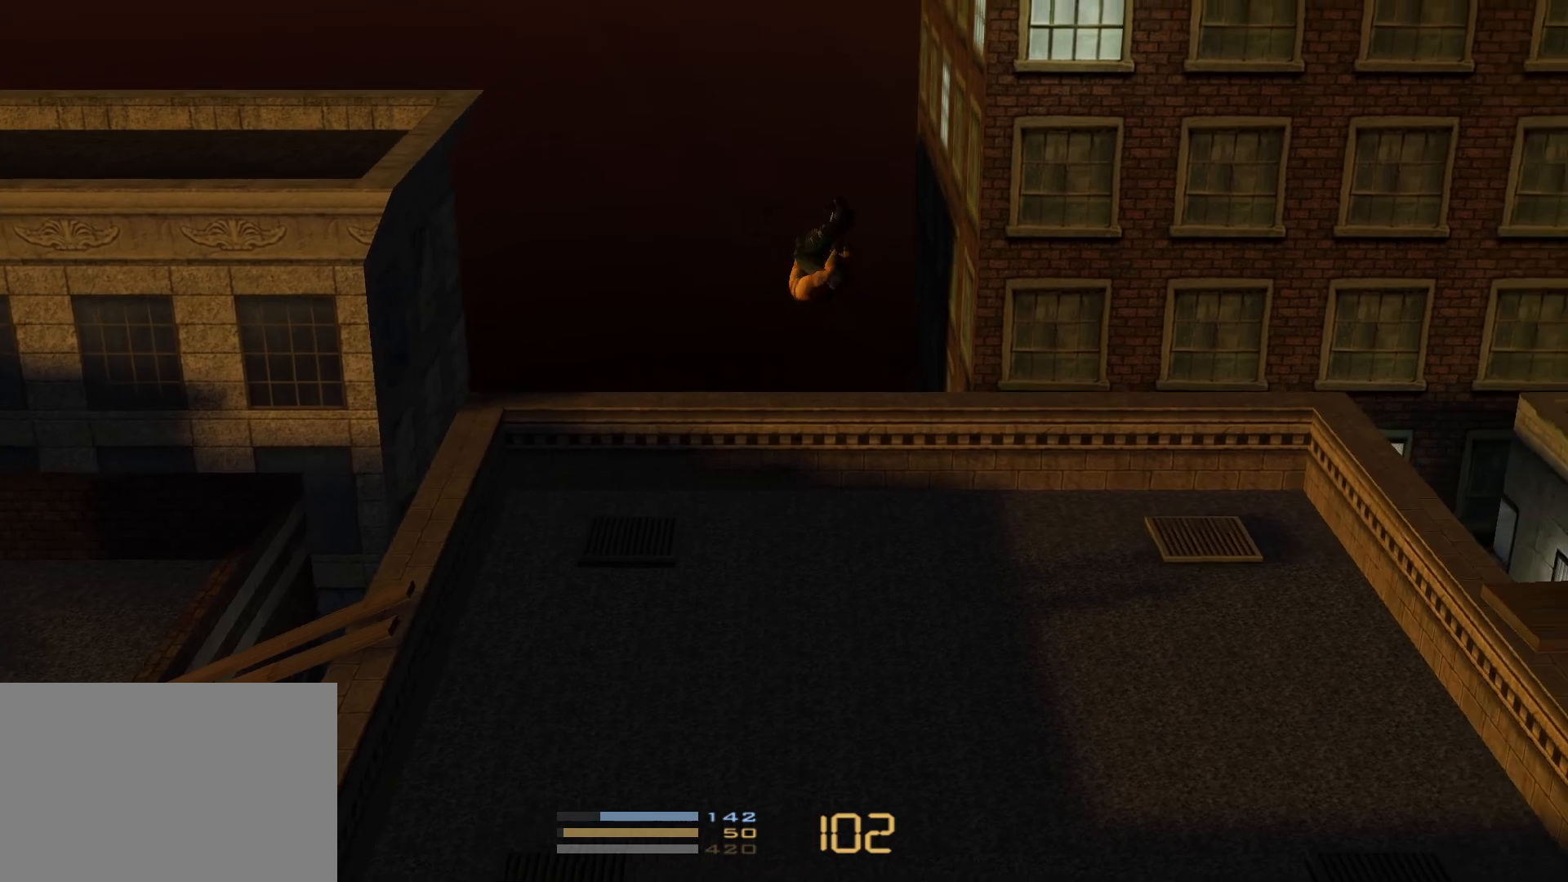
{"keys": ["3", "right", "shoot"], "events": [[100, "shoot", "down"], [200, "3", "down"], [250, "1", "down"], [300, "3", "up"], [333, "3", "down"], [433, "3", "up"], [483, "1", "up"], [483, "3", "down"]]}
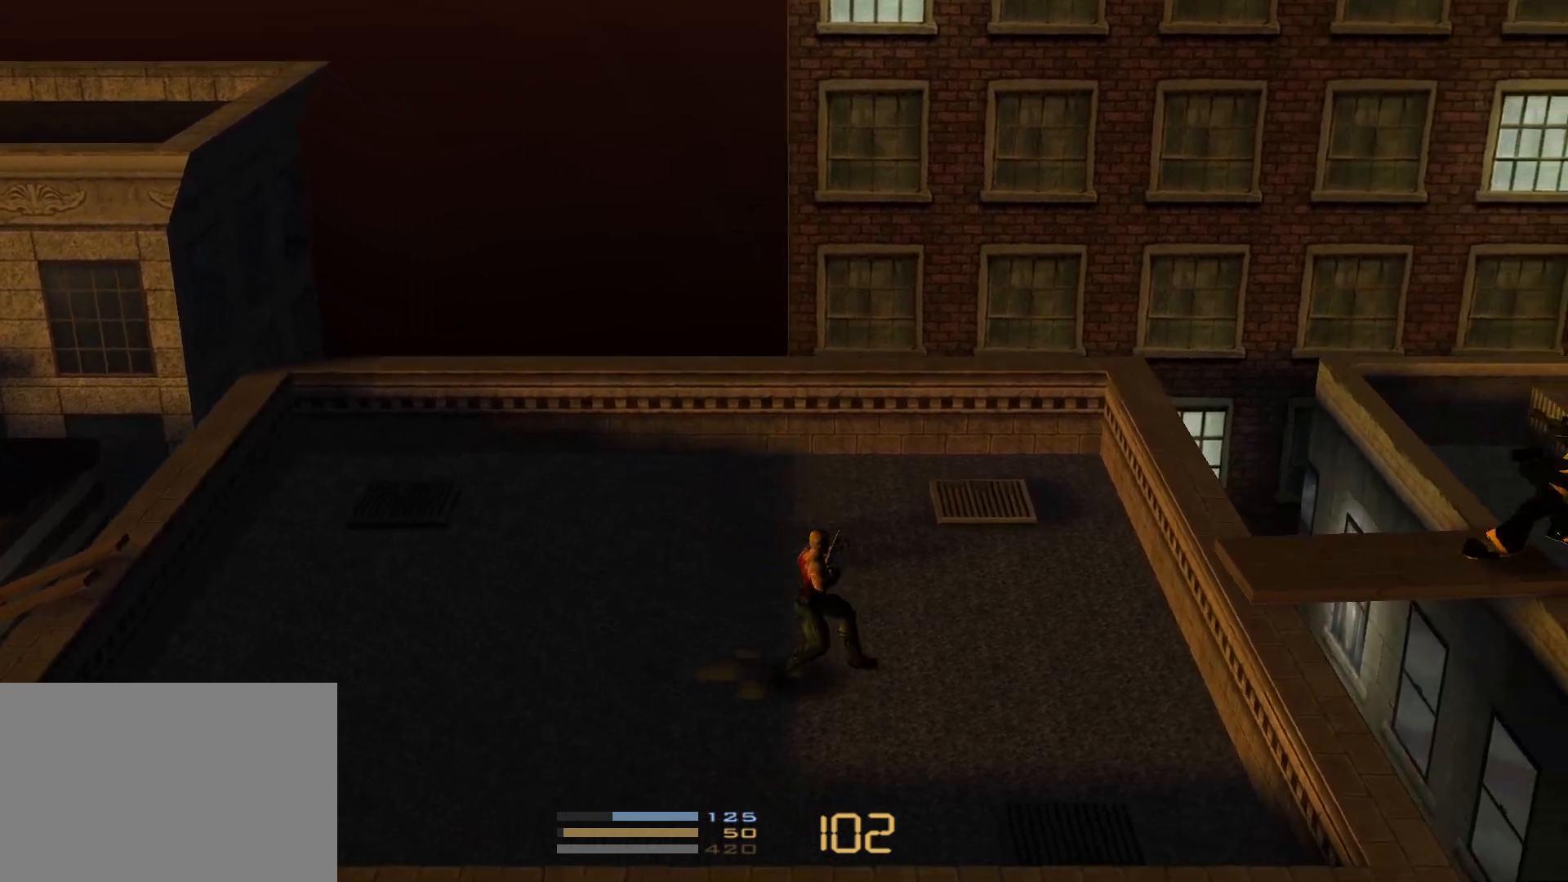
{"keys": ["1", "right", "shoot"], "events": [[33, "1", "down"], [67, "3", "up"], [167, "1", "up"], [167, "shoot", "up"], [317, "jump", "down"], [400, "3", "down"], [450, "1", "down"], [450, "jump", "up"], [500, "3", "up"], [500, "shoot", "down"]]}
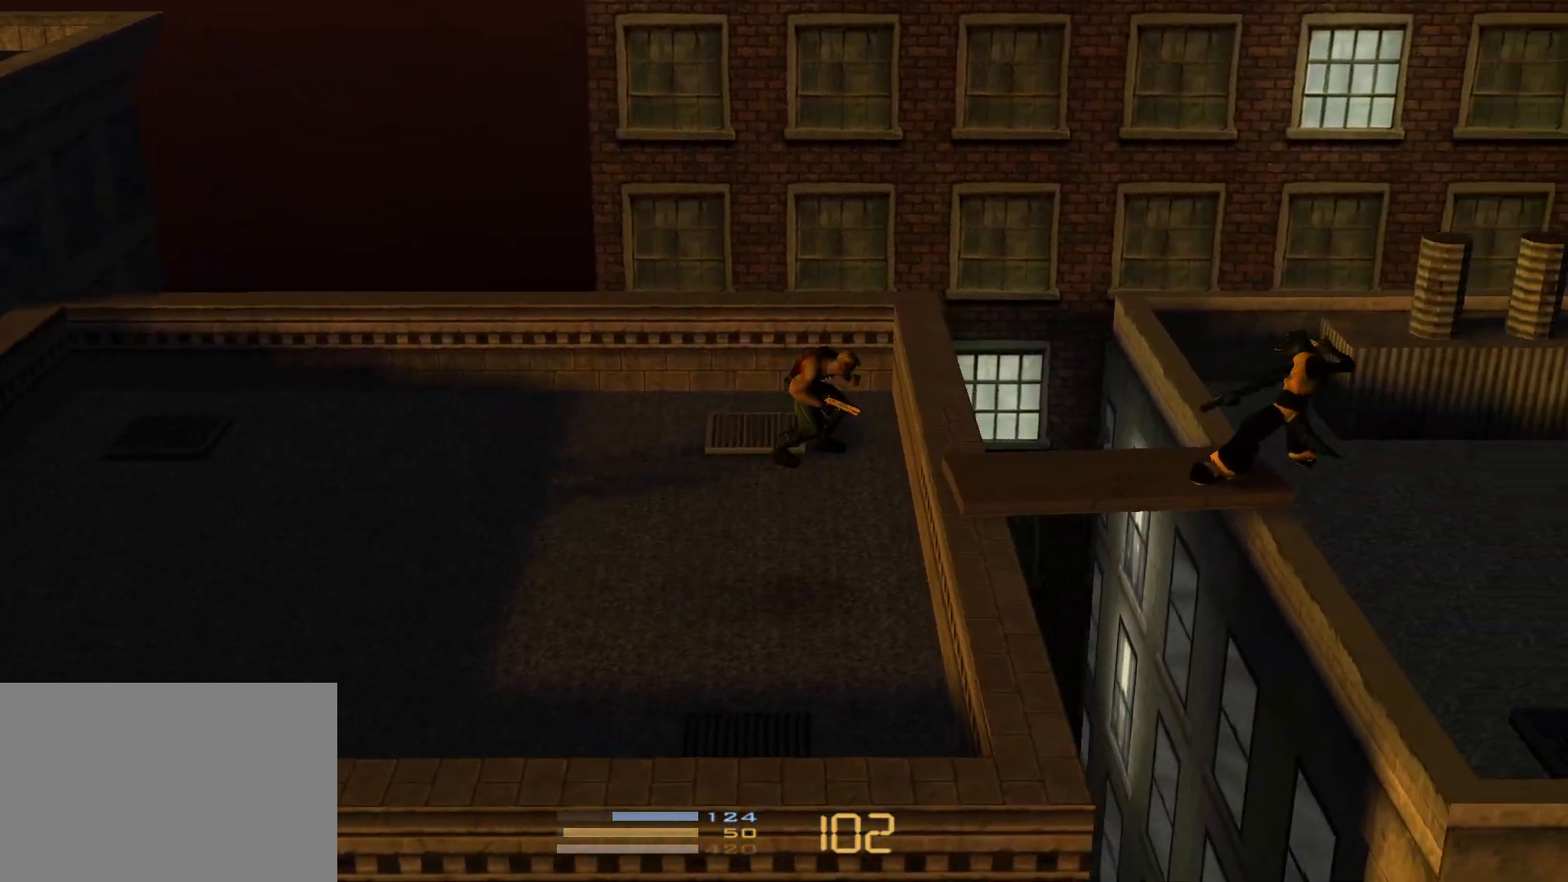
{"keys": ["right"], "events": [[50, "3", "down"], [83, "1", "up"], [133, "1", "down"], [333, "3", "up"], [417, "1", "up"], [467, "shoot", "up"]]}
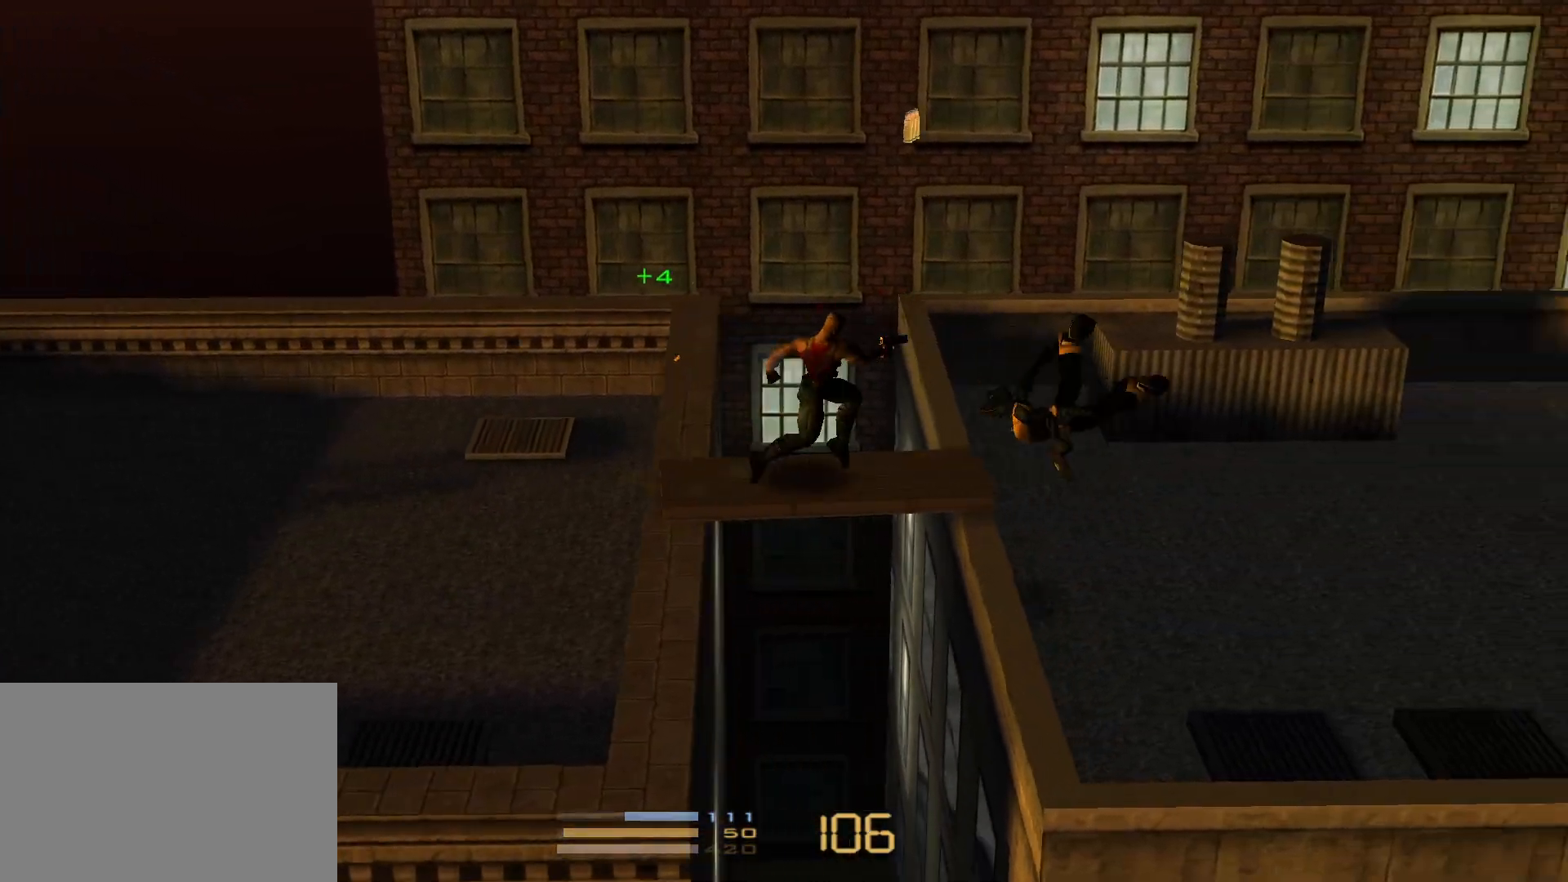
{"keys": ["right"], "events": [[100, "jump", "down"], [250, "jump", "up"]]}
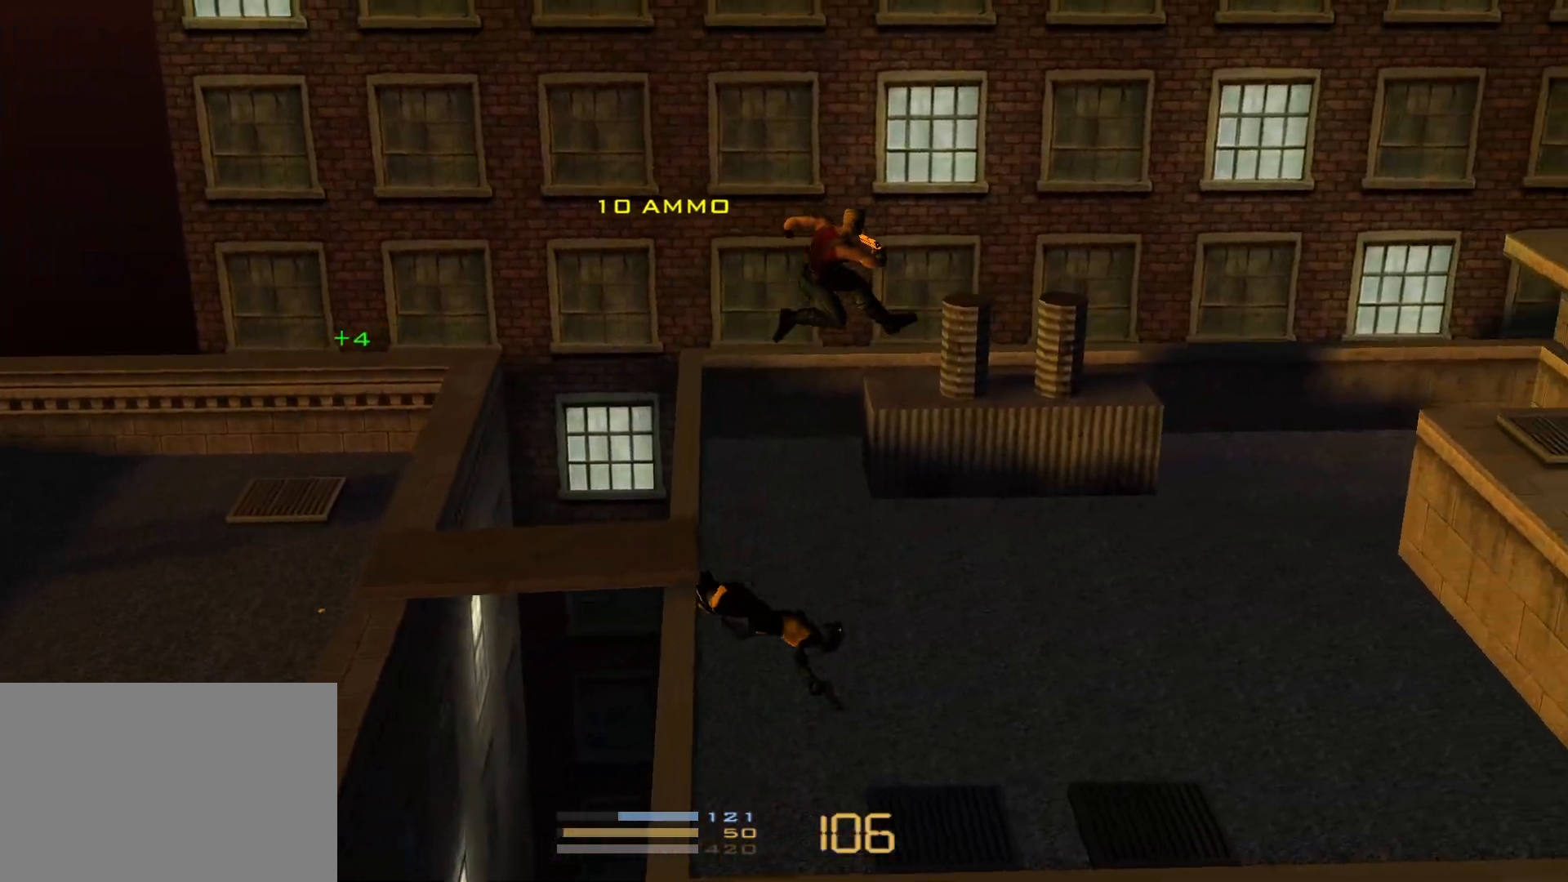
{"keys": ["right"], "events": []}
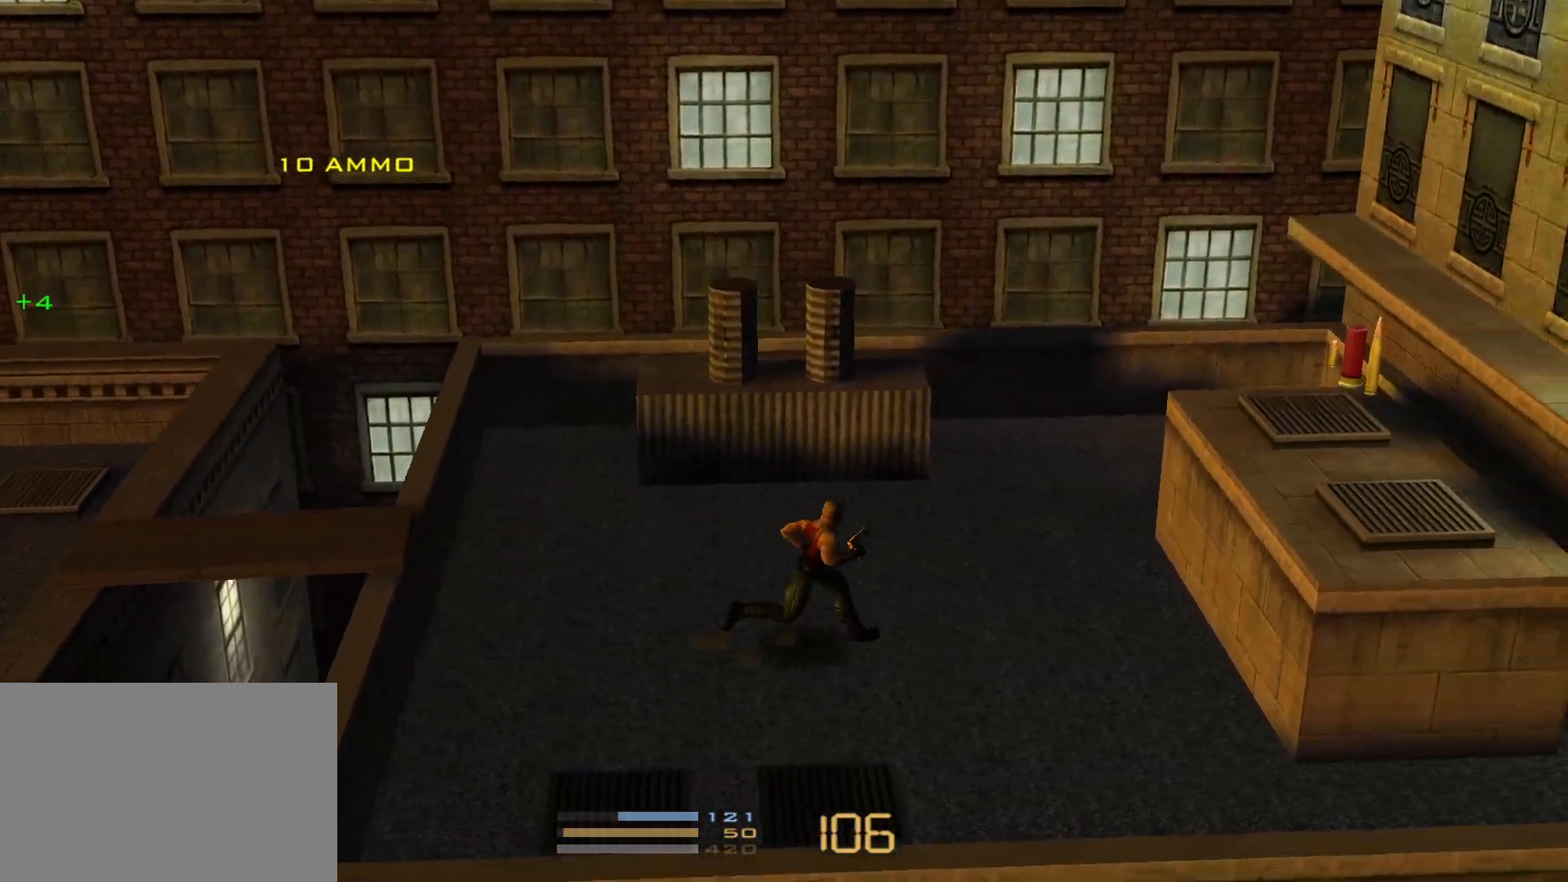
{"keys": ["jump", "right"], "events": [[50, "jump", "down"], [183, "jump", "up"], [367, "jump", "down"]]}
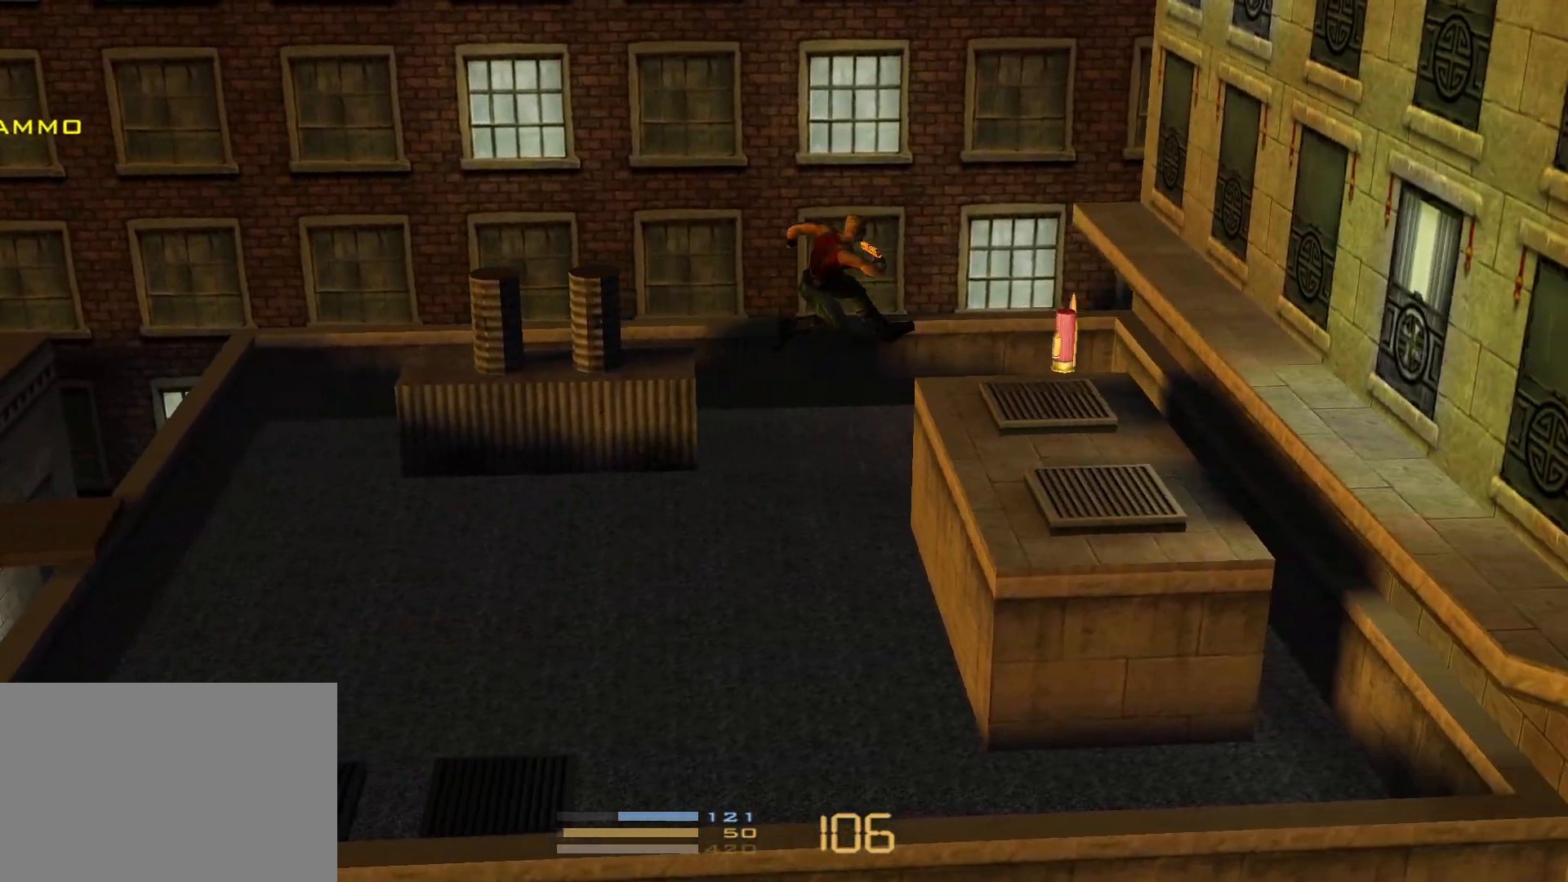
{"keys": ["jump", "right"], "events": [[17, "jump", "up"], [433, "jump", "down"]]}
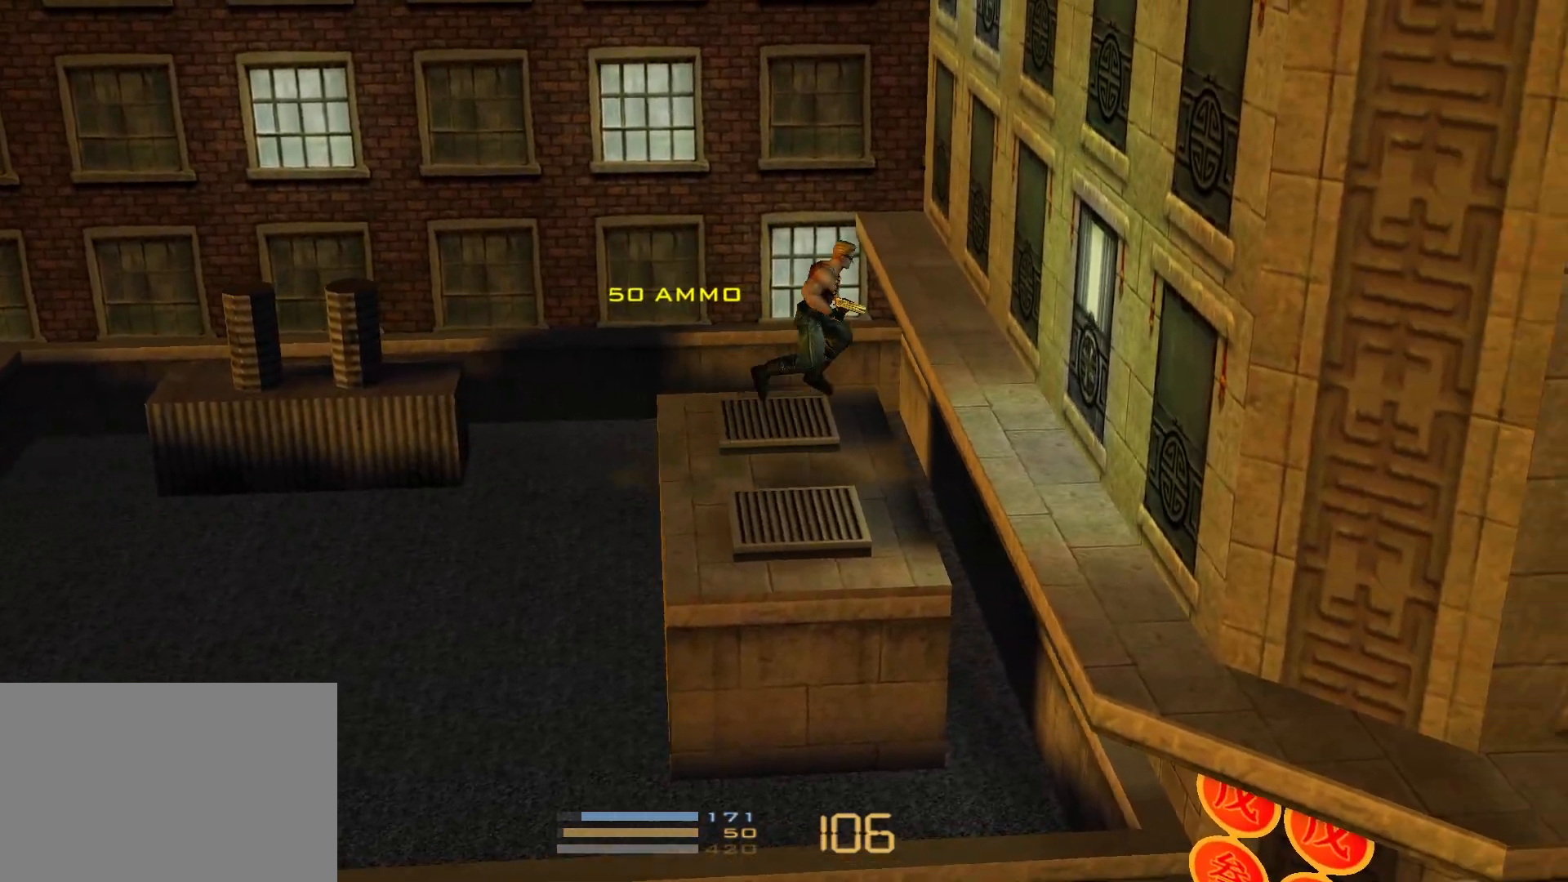
{"keys": ["right"], "events": [[83, "jump", "up"]]}